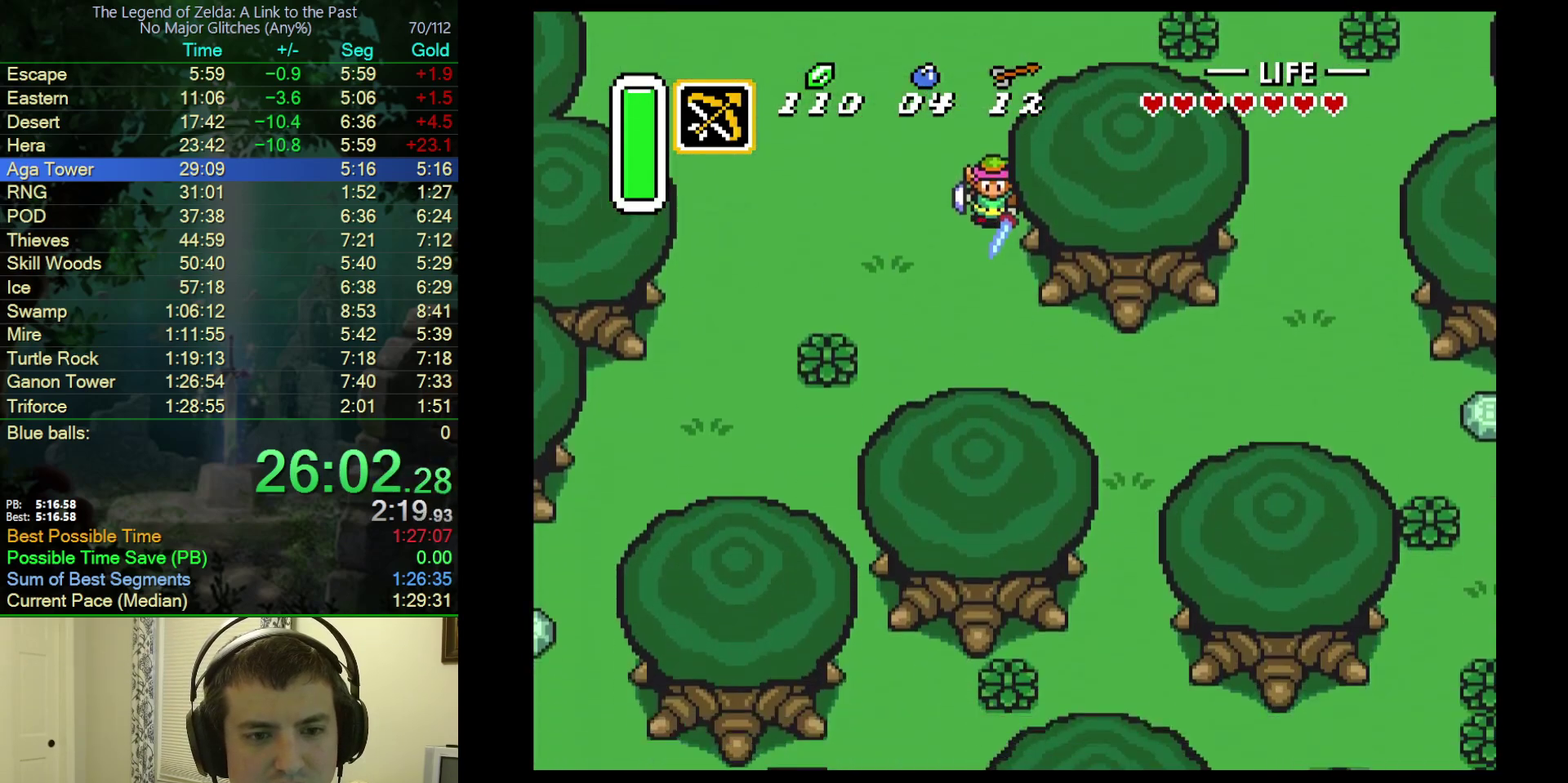
Gameplay with a controller (Nintendo layout); each line is a JSON object with the inputs held at the frame after it. "events" lists button and stick changes between this image and that frame as [ms after this image, input, new state], when the widget could be followed in between. Not read: L3 R3.
{"buttons": ["DPAD_RIGHT"], "events": [[417, "DPAD_RIGHT", "down"], [500, "DPAD_DOWN", "up"]]}
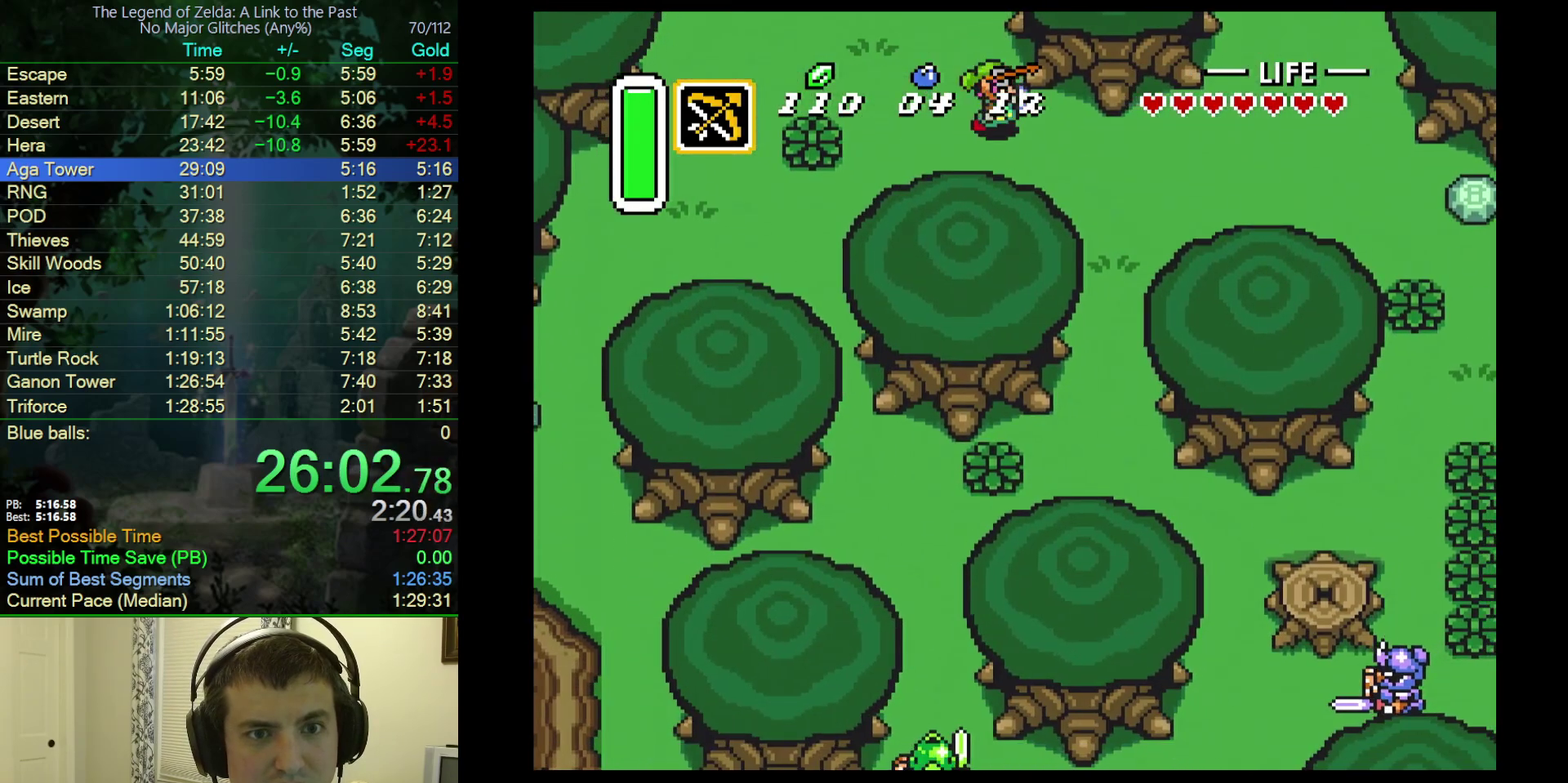
{"buttons": ["A", "DPAD_DOWN"], "events": [[400, "A", "down"], [433, "DPAD_DOWN", "down"], [467, "DPAD_RIGHT", "up"]]}
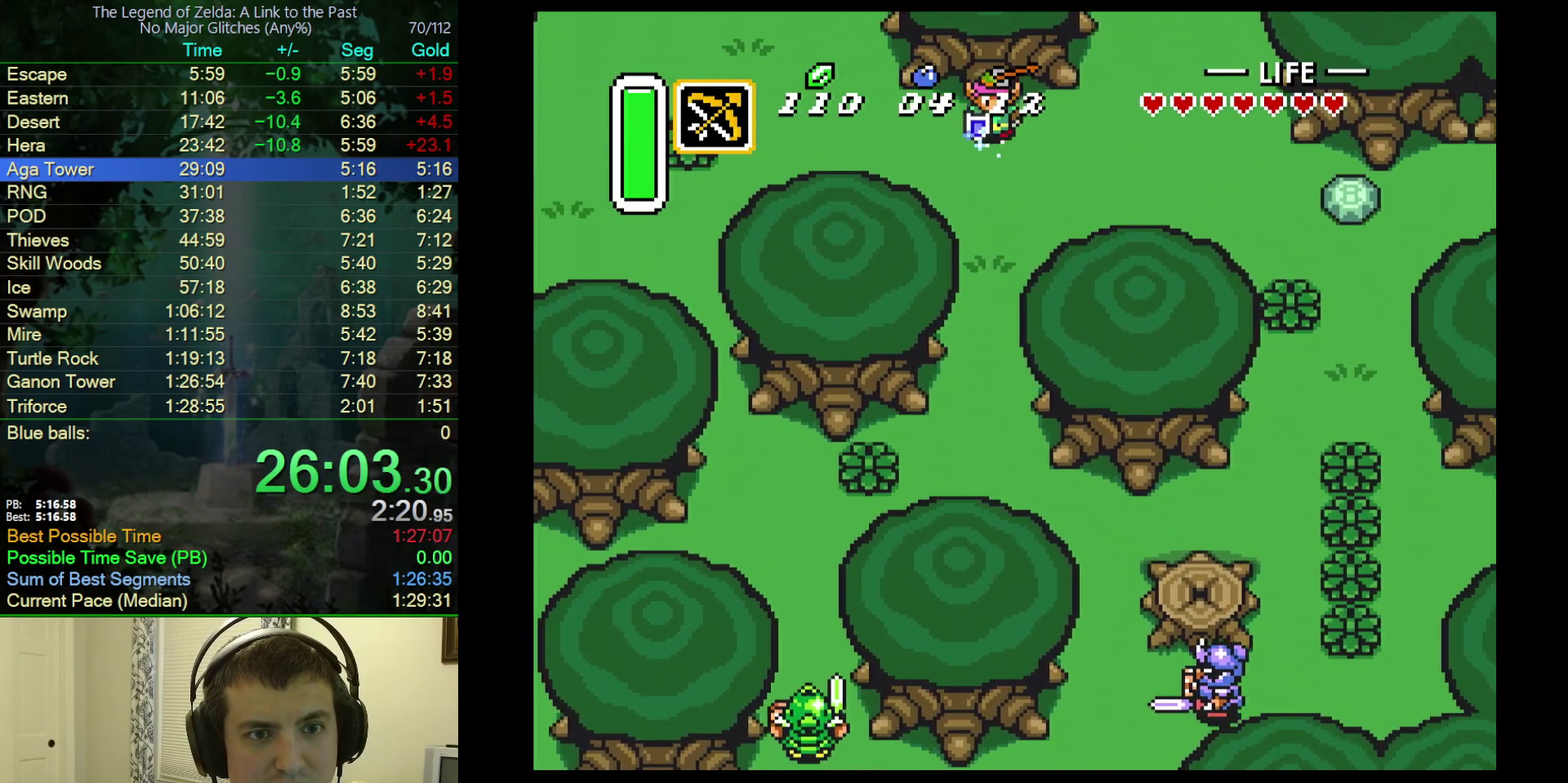
{"buttons": [], "events": [[183, "DPAD_DOWN", "up"], [417, "A", "up"]]}
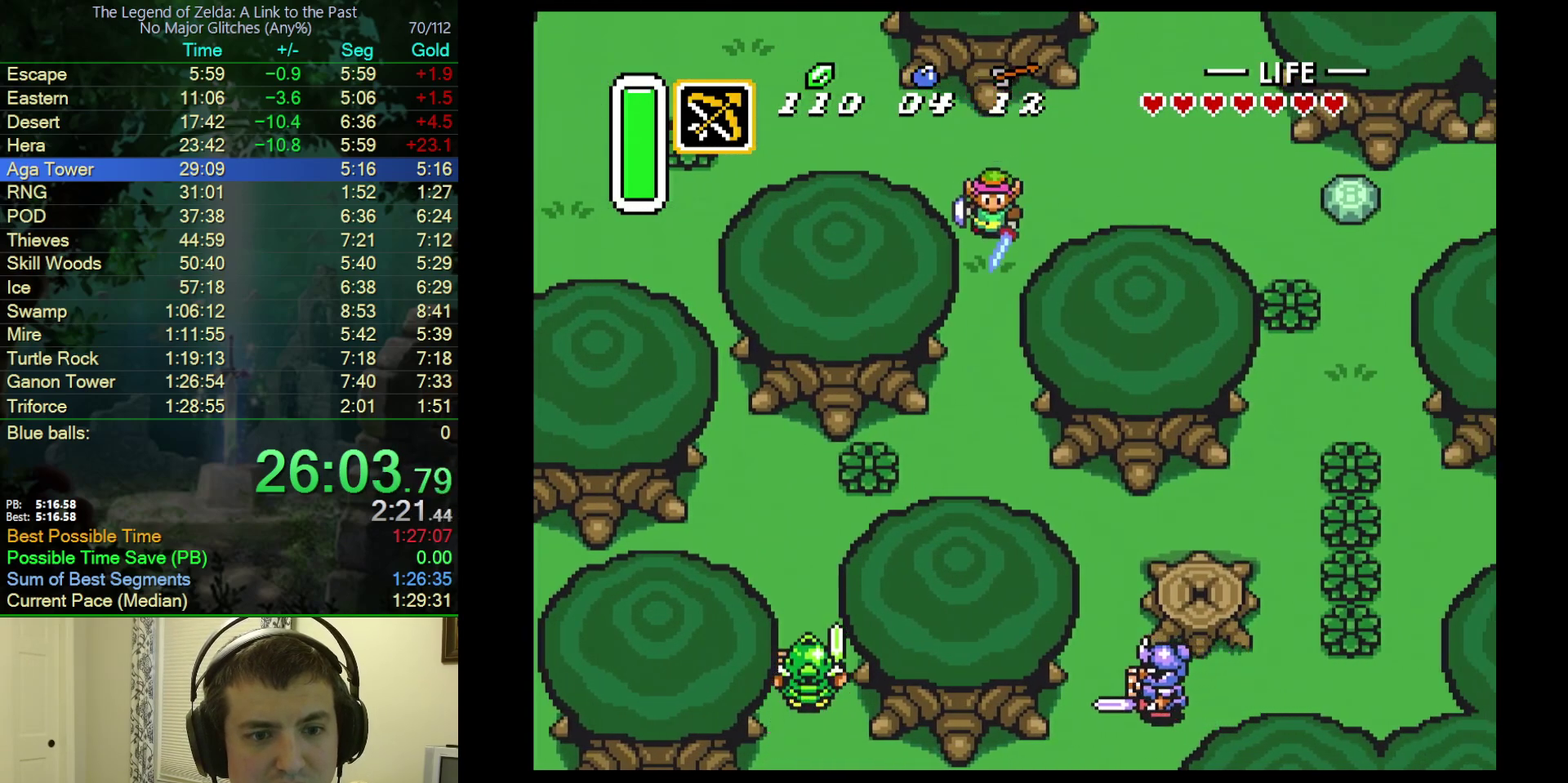
{"buttons": ["DPAD_DOWN", "DPAD_RIGHT"], "events": [[267, "DPAD_DOWN", "down"], [300, "DPAD_RIGHT", "down"]]}
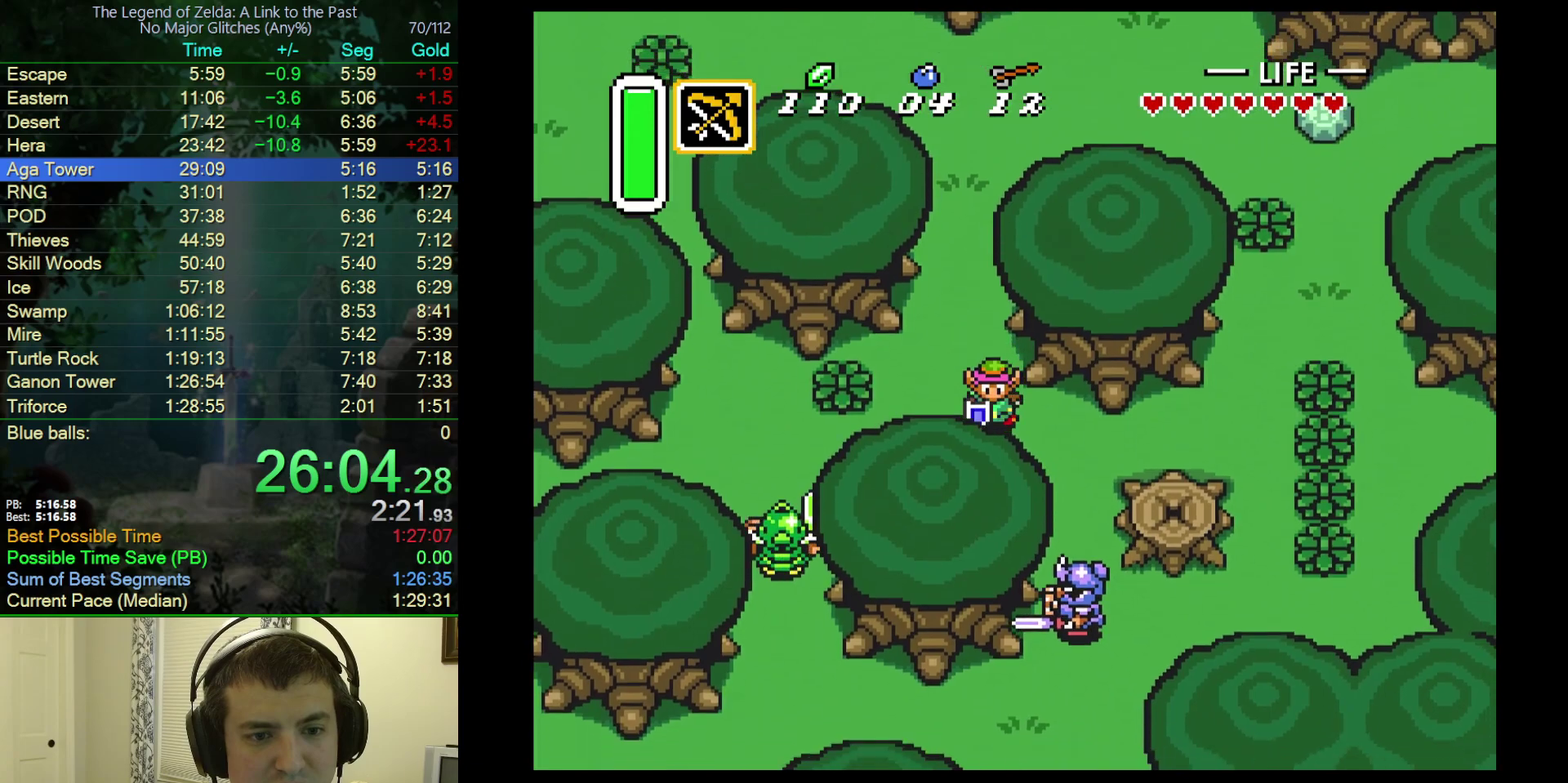
{"buttons": ["A", "DPAD_DOWN"], "events": [[100, "DPAD_DOWN", "up"], [267, "A", "down"], [300, "DPAD_DOWN", "down"], [350, "DPAD_RIGHT", "up"]]}
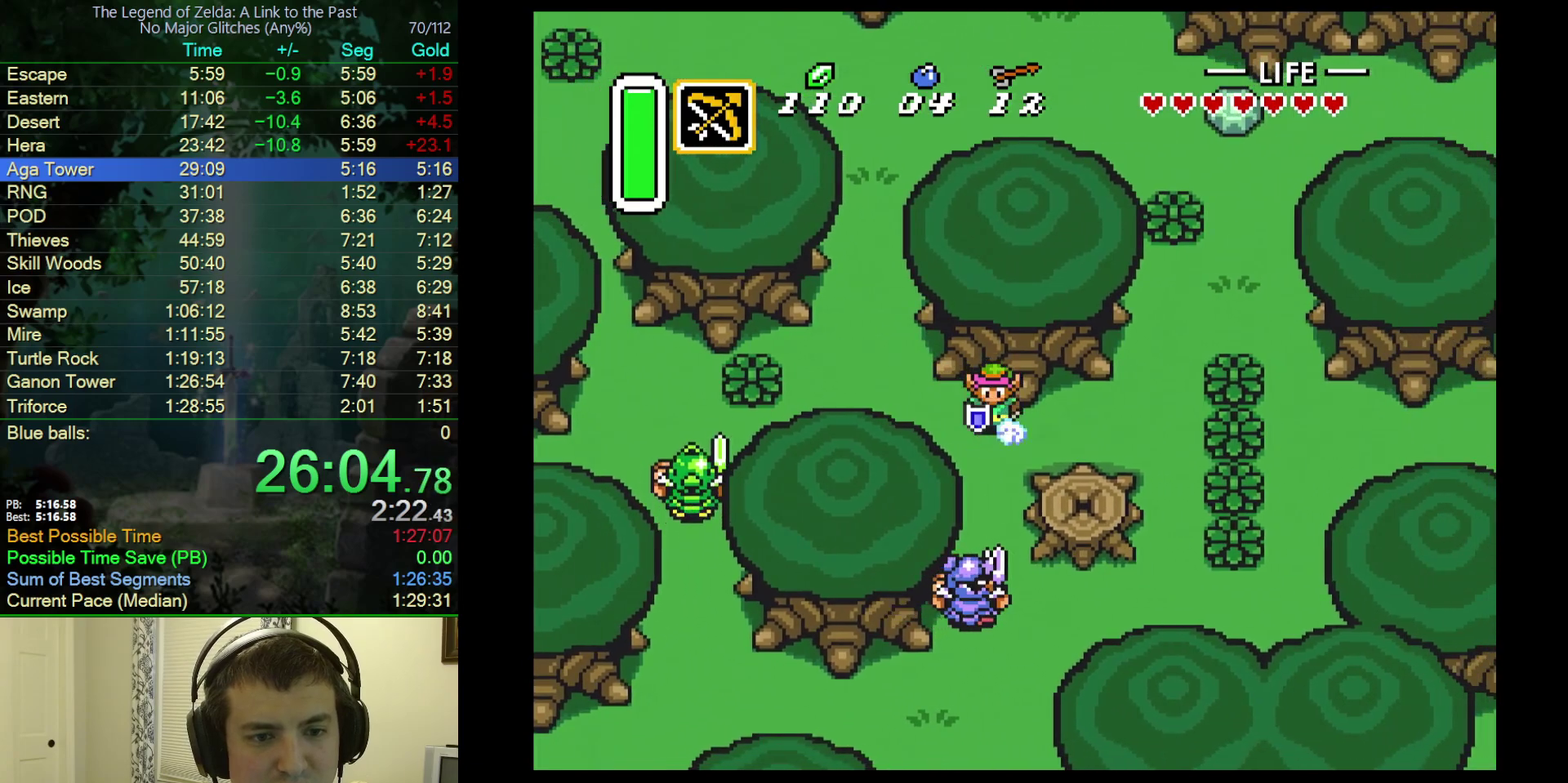
{"buttons": ["A"], "events": [[100, "DPAD_DOWN", "up"]]}
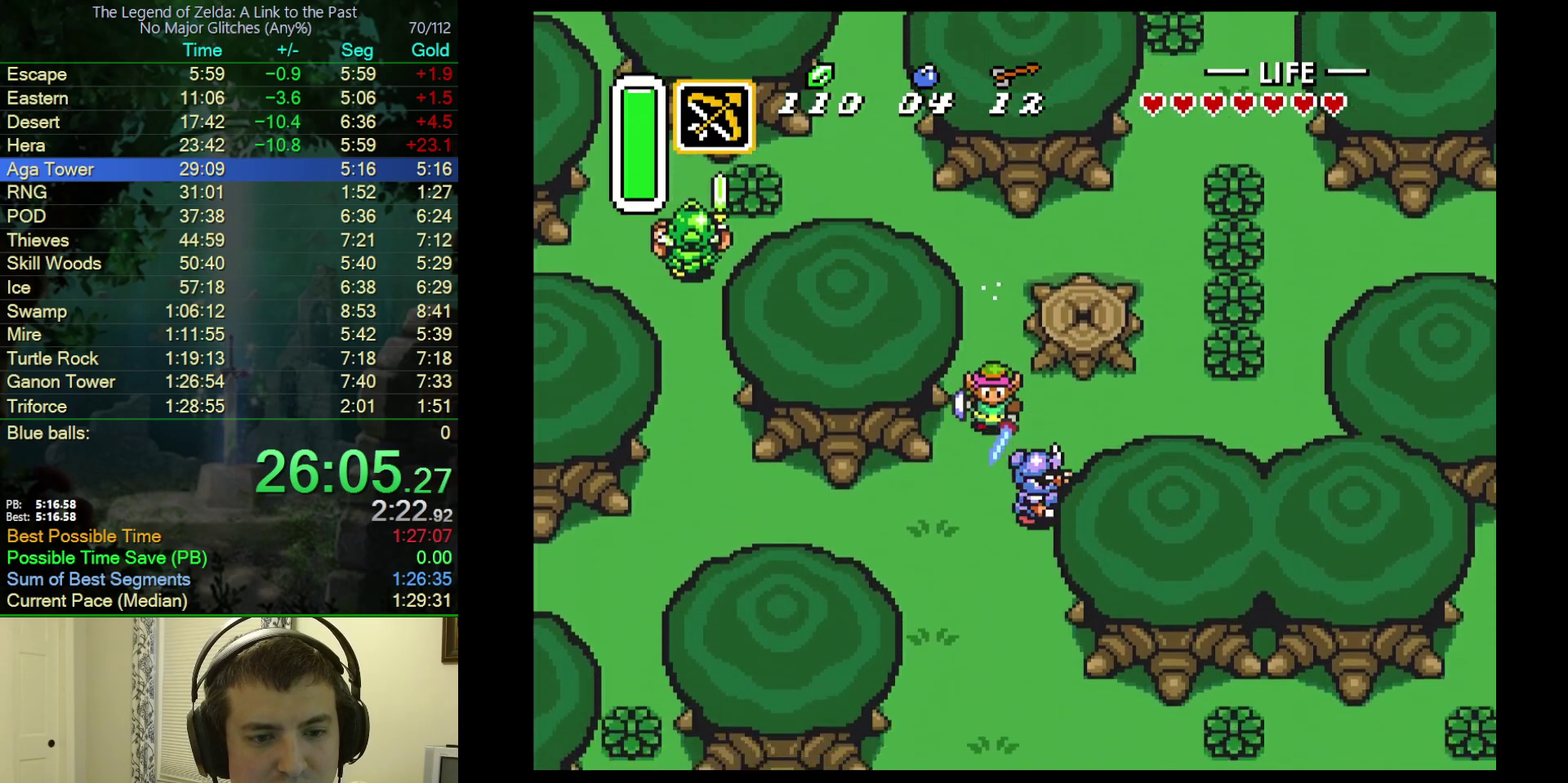
{"buttons": ["DPAD_RIGHT"], "events": [[33, "A", "up"], [483, "DPAD_RIGHT", "down"]]}
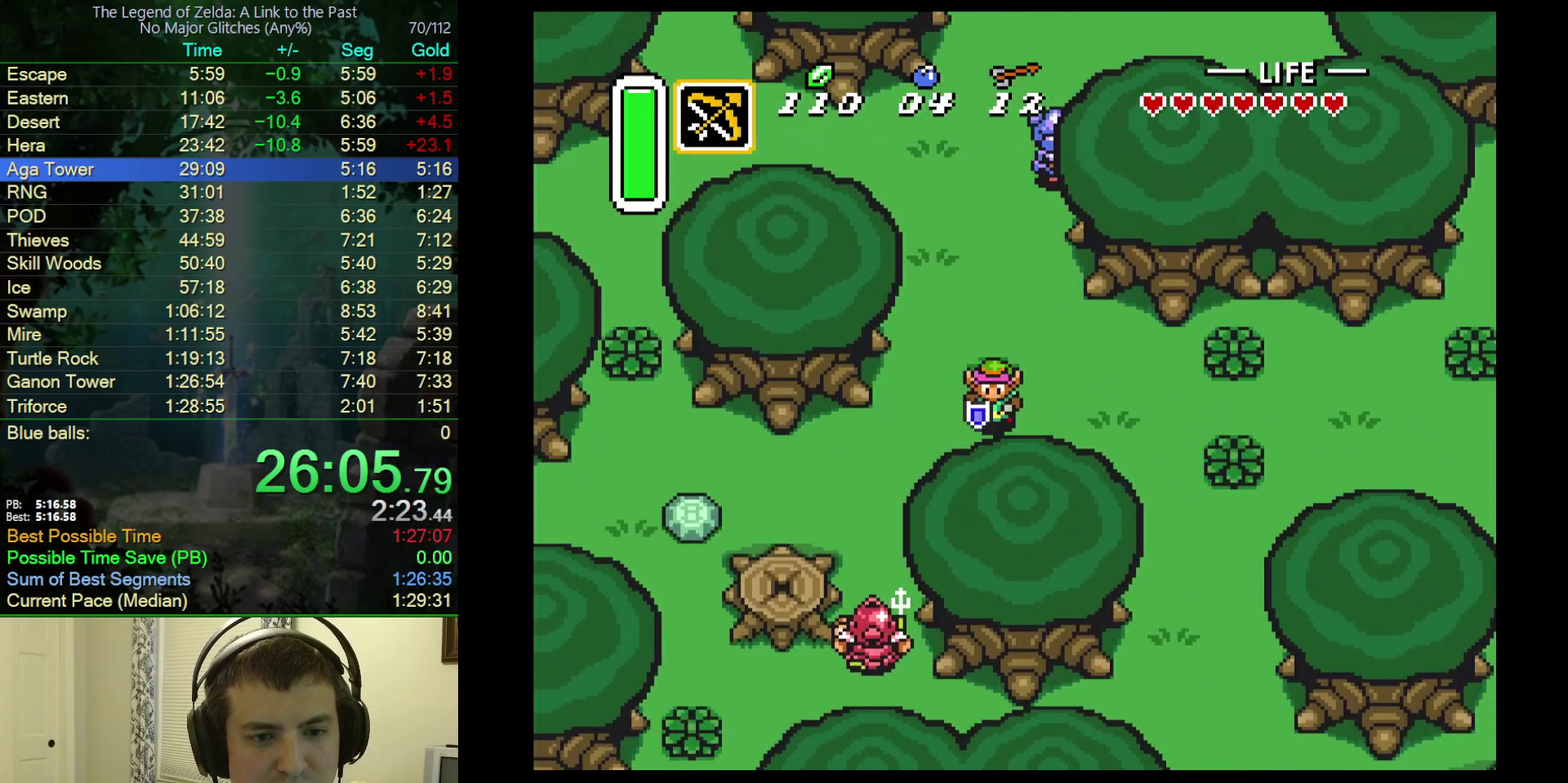
{"buttons": ["A"], "events": [[50, "A", "down"], [150, "DPAD_RIGHT", "up"]]}
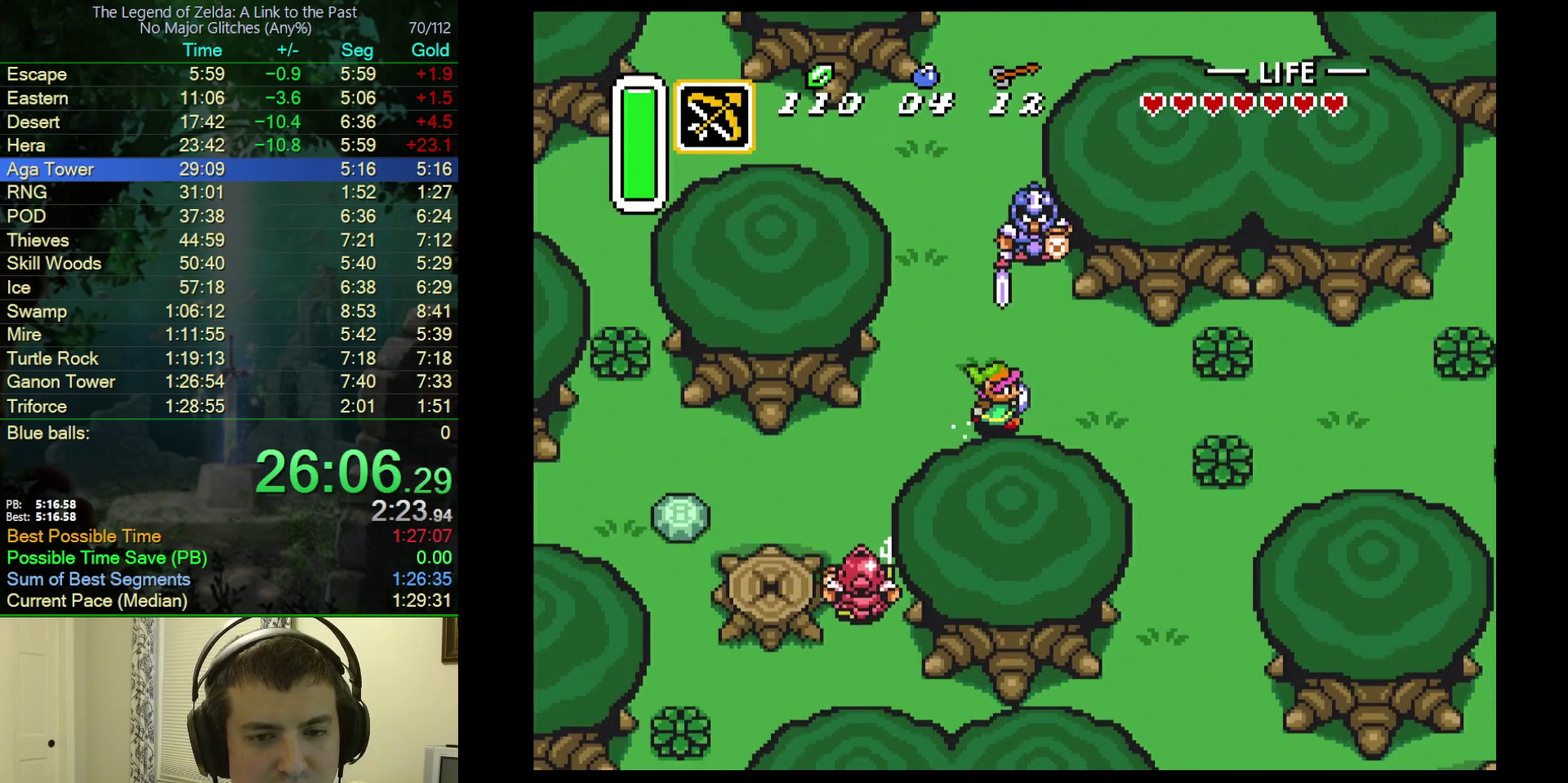
{"buttons": ["A"], "events": []}
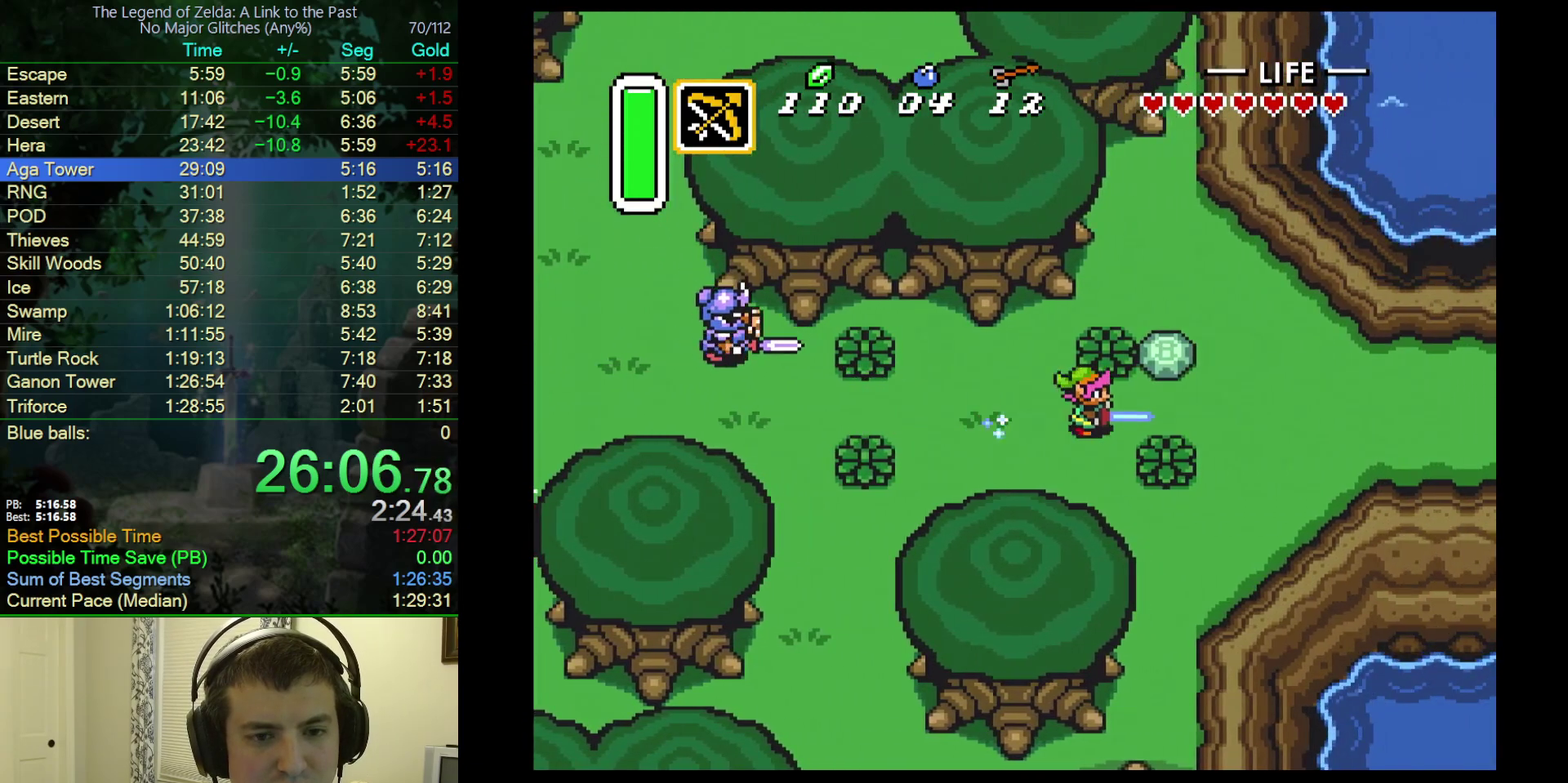
{"buttons": ["A"], "events": []}
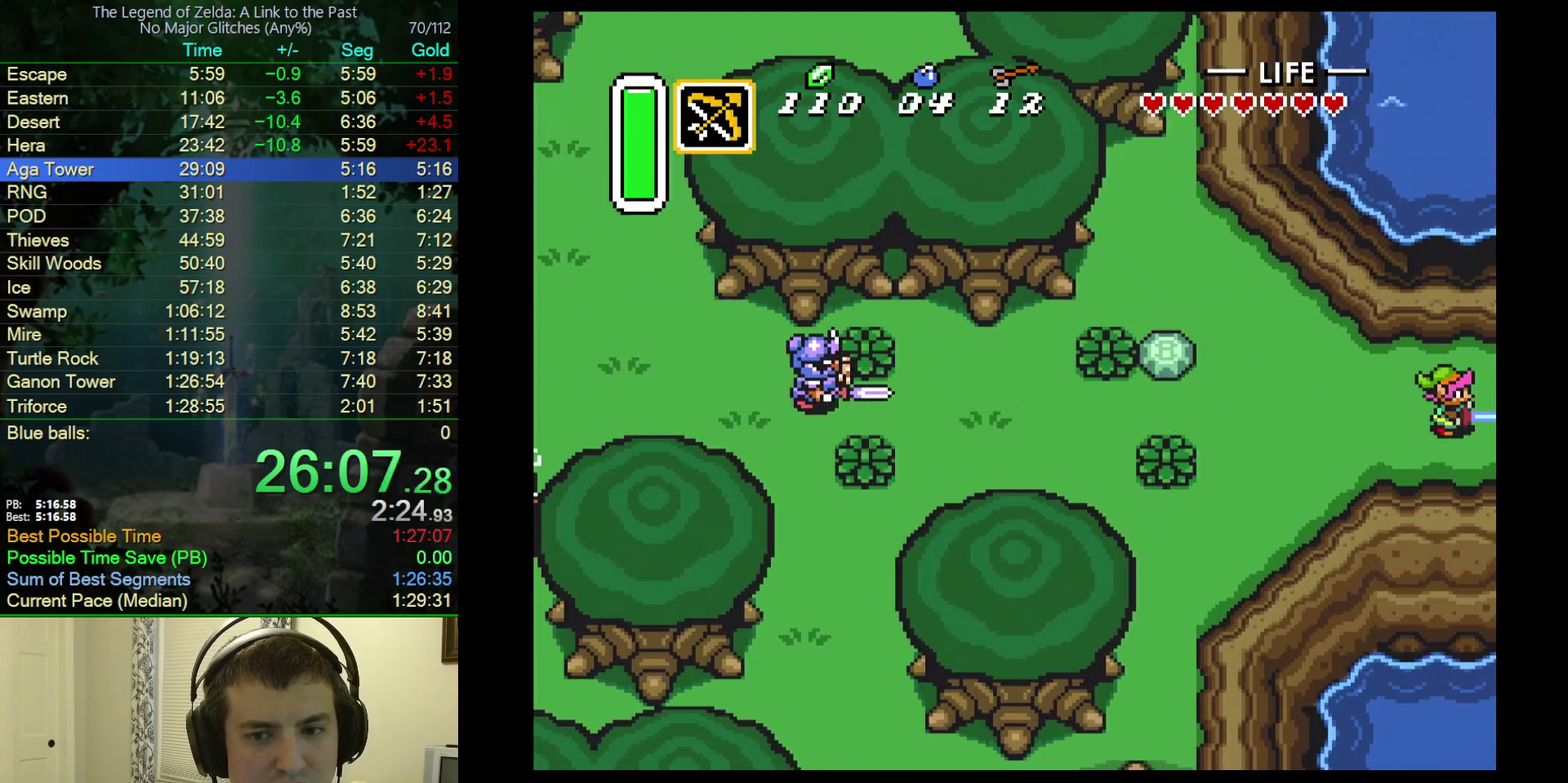
{"buttons": [], "events": [[167, "A", "up"]]}
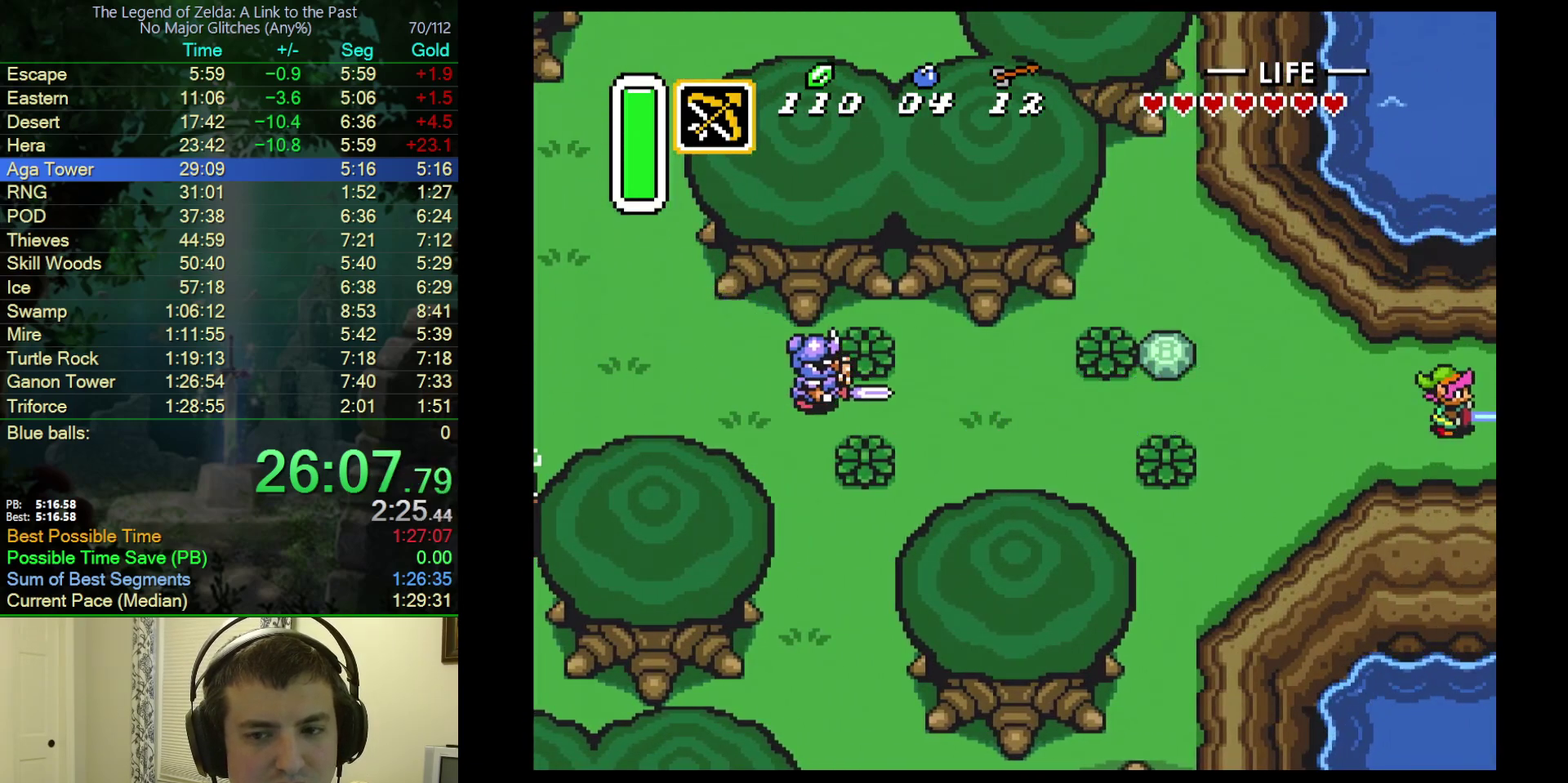
{"buttons": ["DPAD_RIGHT"], "events": [[33, "DPAD_RIGHT", "down"]]}
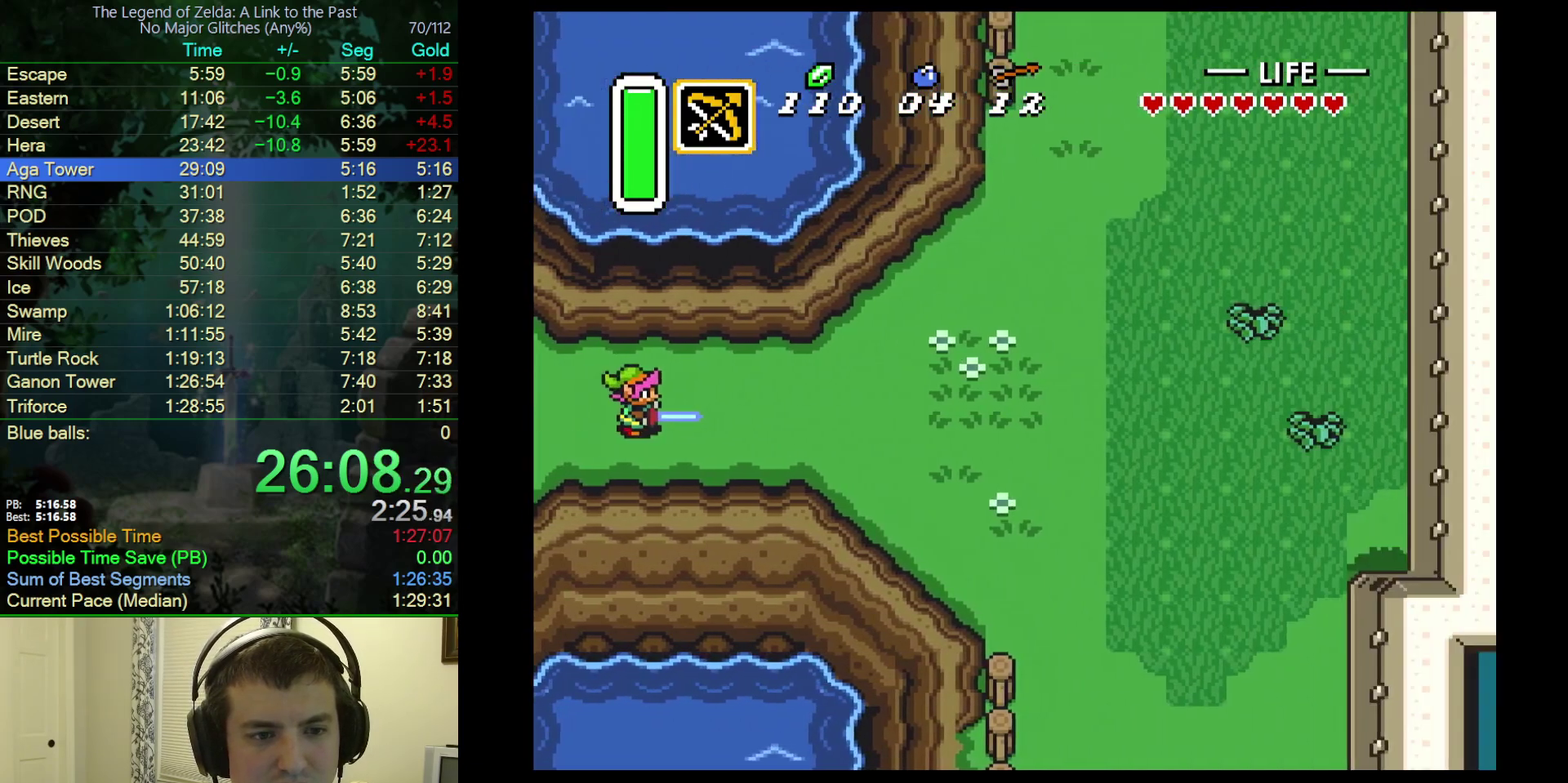
{"buttons": ["A", "DPAD_RIGHT"], "events": [[500, "A", "down"]]}
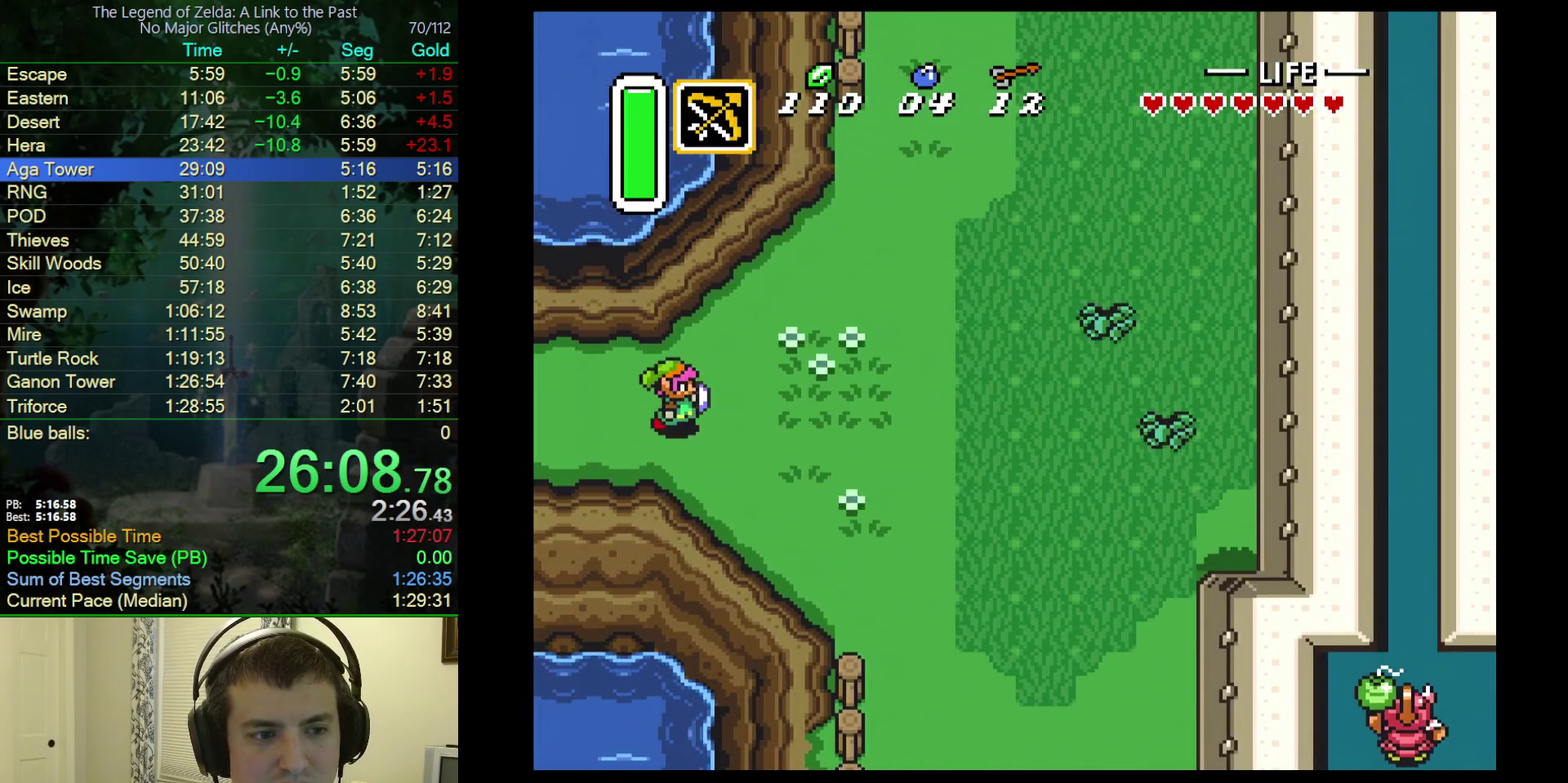
{"buttons": ["A"], "events": [[17, "DPAD_DOWN", "down"], [33, "DPAD_RIGHT", "up"], [250, "DPAD_DOWN", "up"]]}
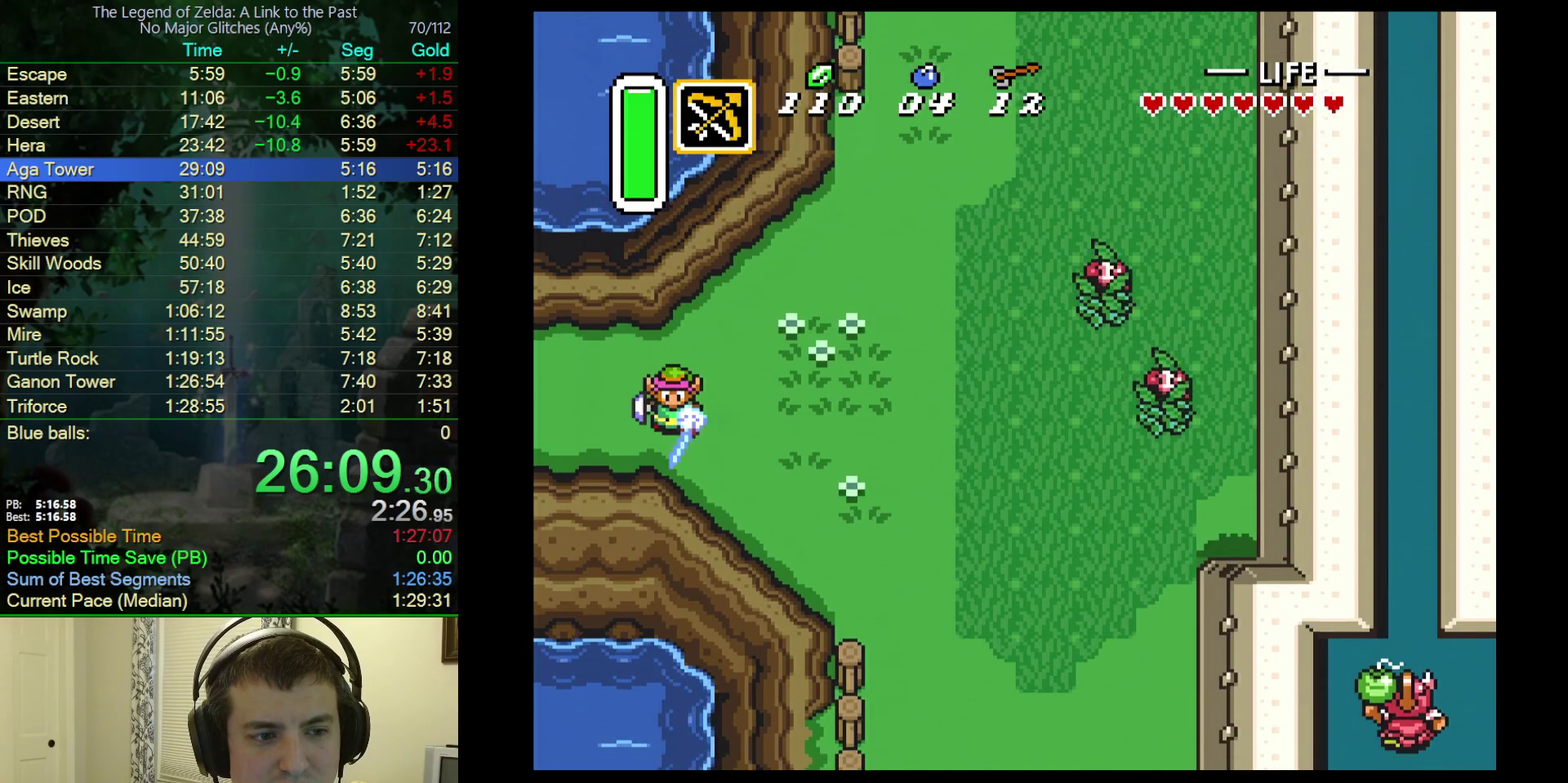
{"buttons": ["A"], "events": []}
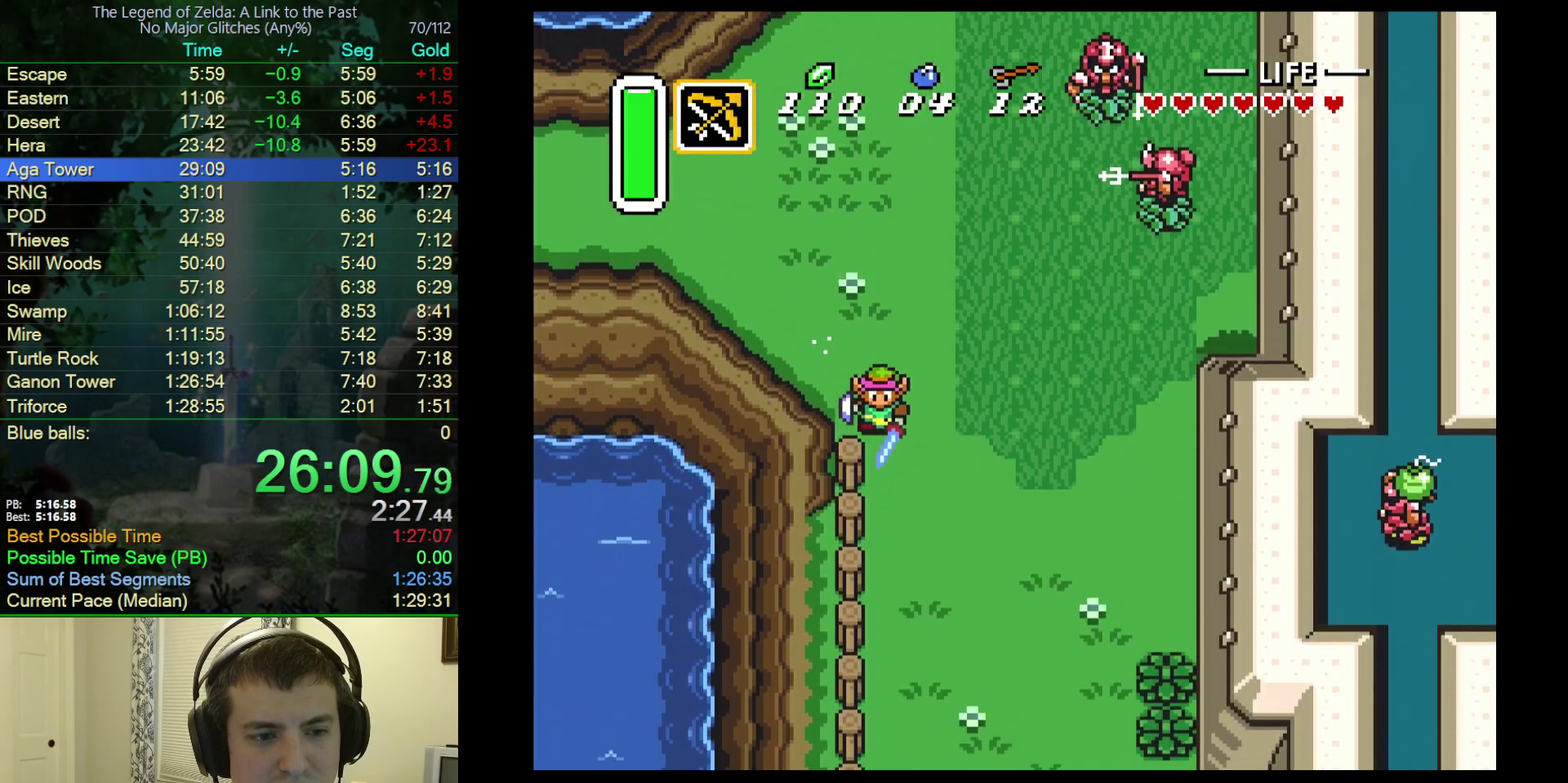
{"buttons": [], "events": [[217, "A", "up"]]}
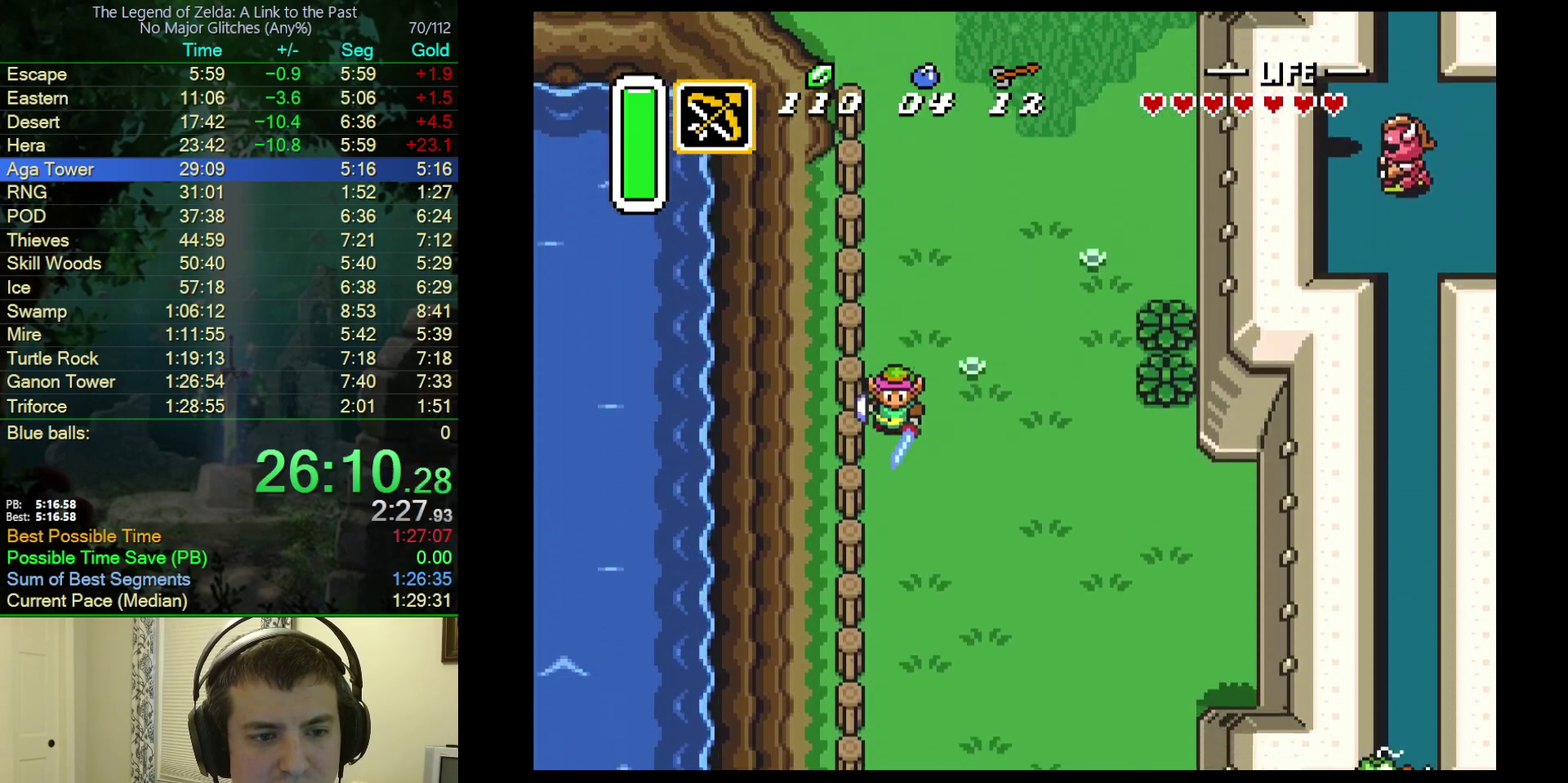
{"buttons": [], "events": []}
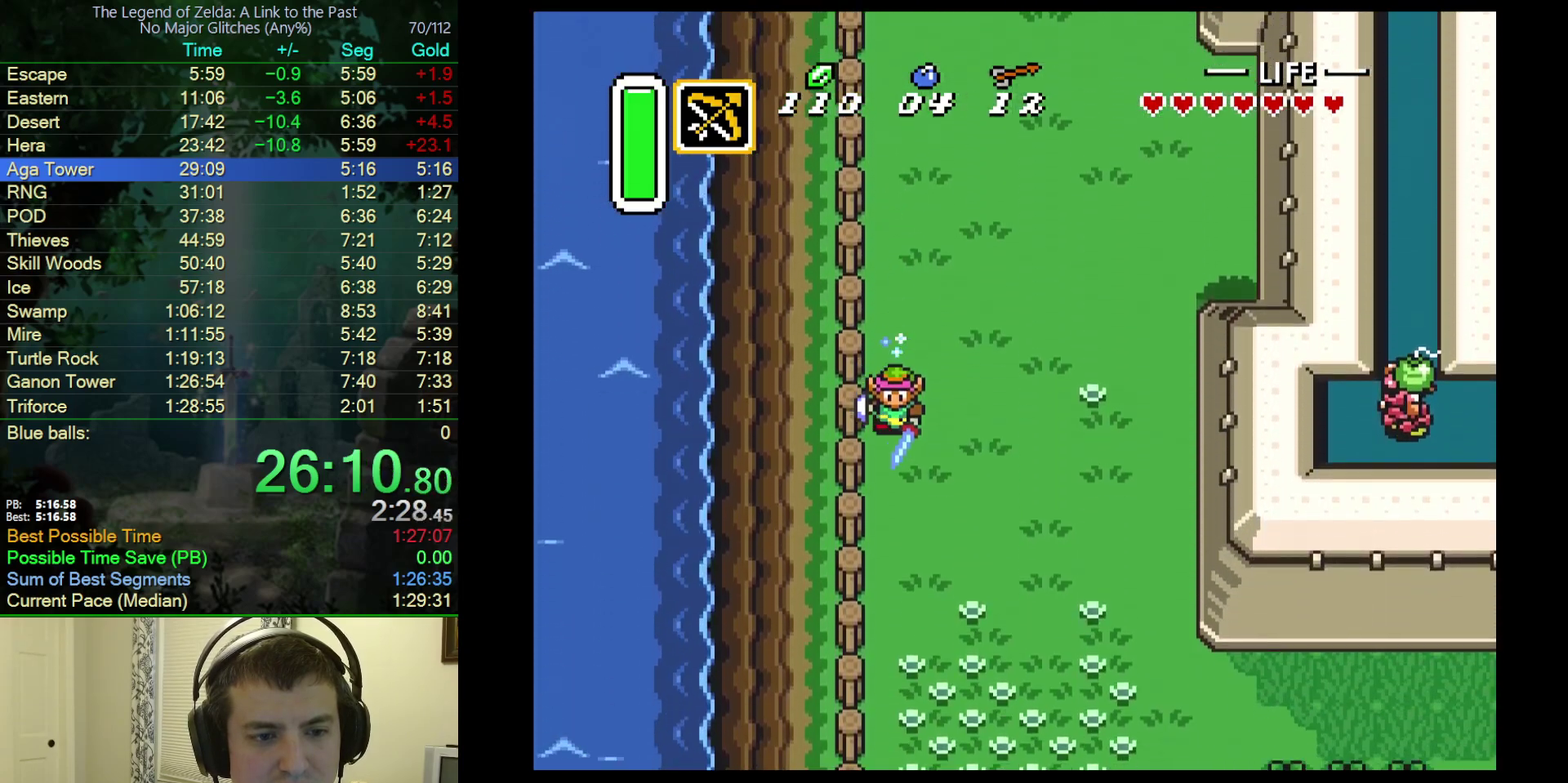
{"buttons": ["DPAD_RIGHT"], "events": [[383, "DPAD_RIGHT", "down"]]}
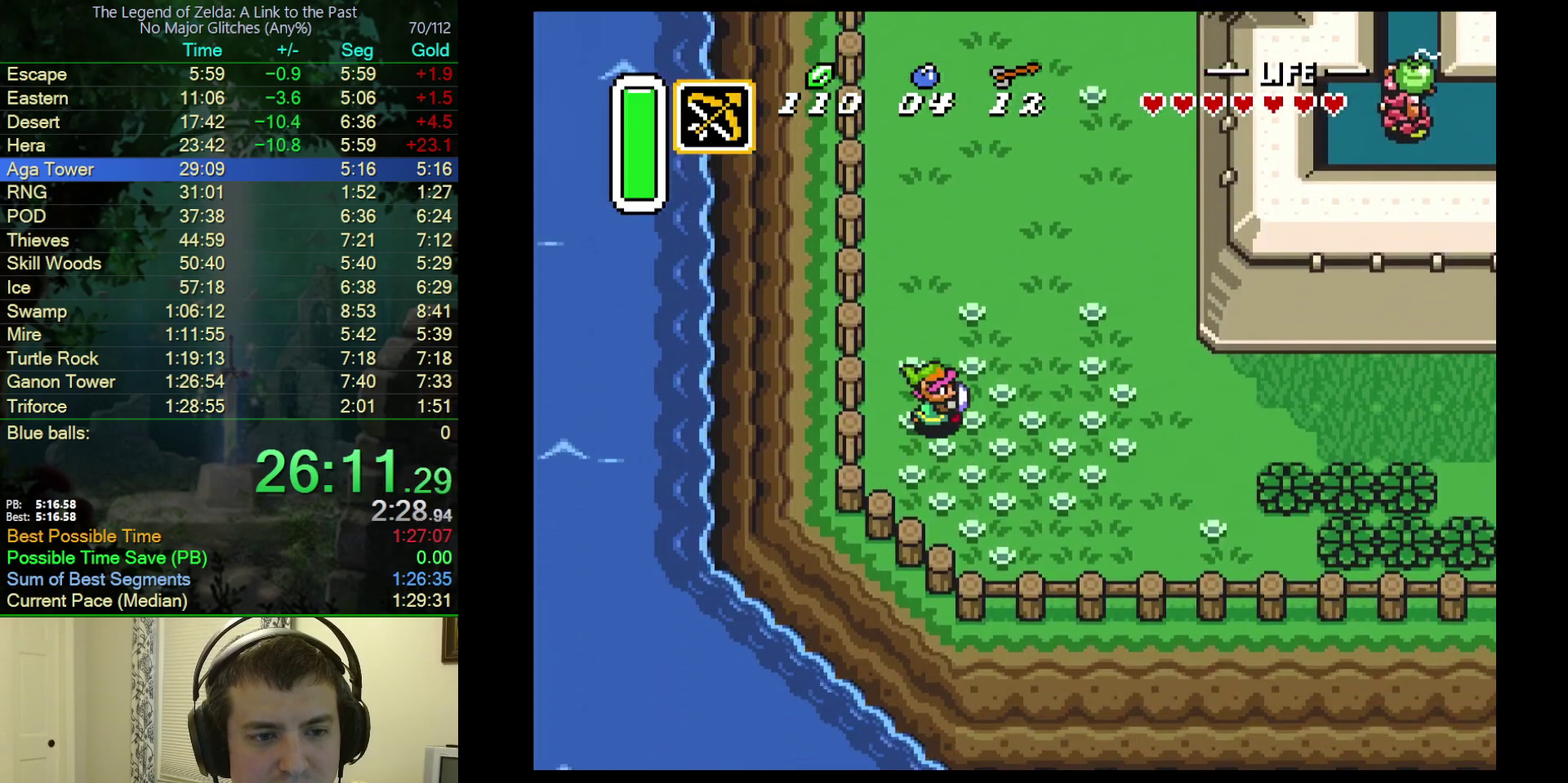
{"buttons": ["DPAD_DOWN", "DPAD_RIGHT"], "events": [[33, "DPAD_DOWN", "down"]]}
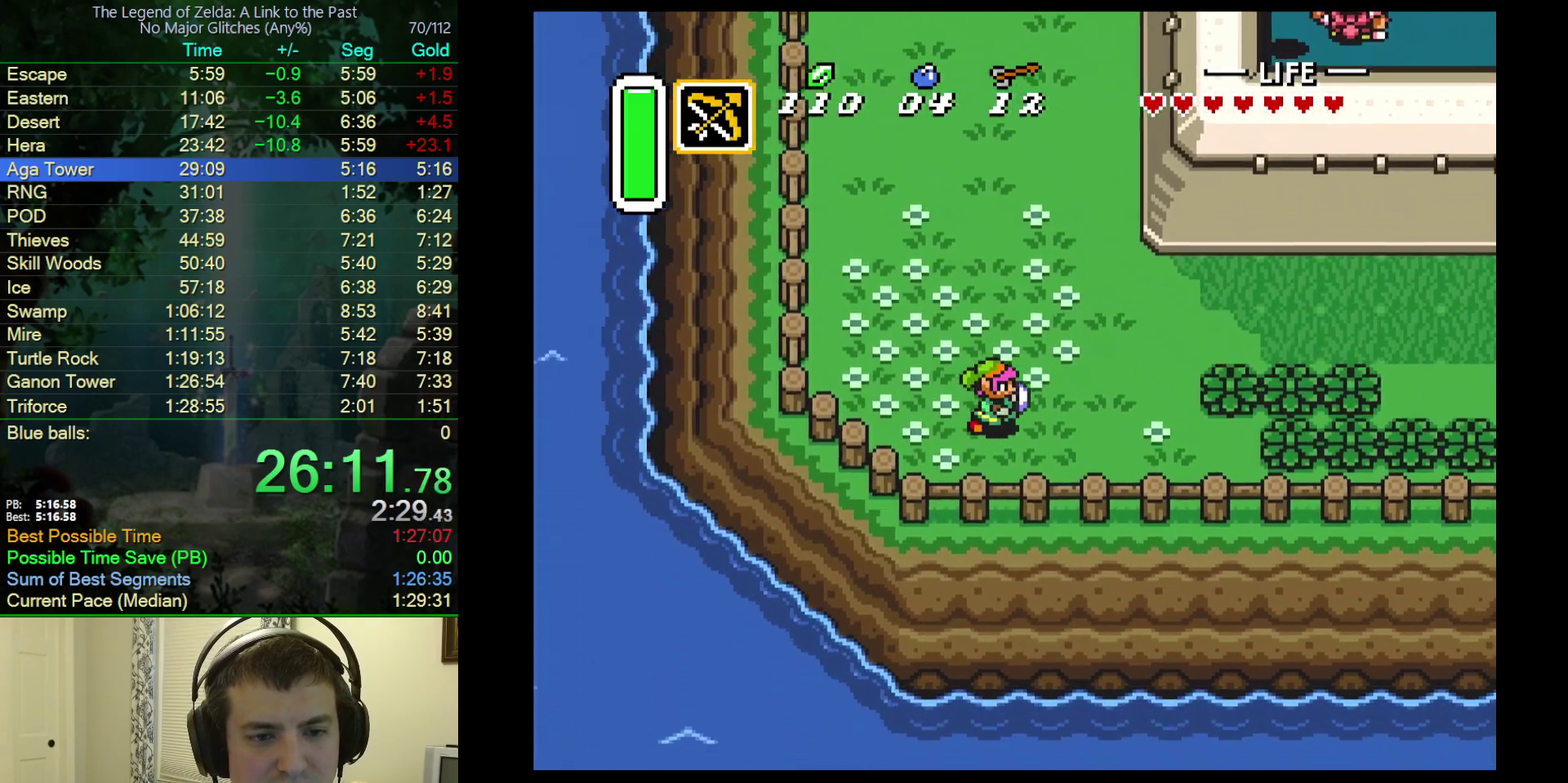
{"buttons": ["A", "DPAD_RIGHT"], "events": [[233, "A", "down"], [283, "DPAD_DOWN", "up"]]}
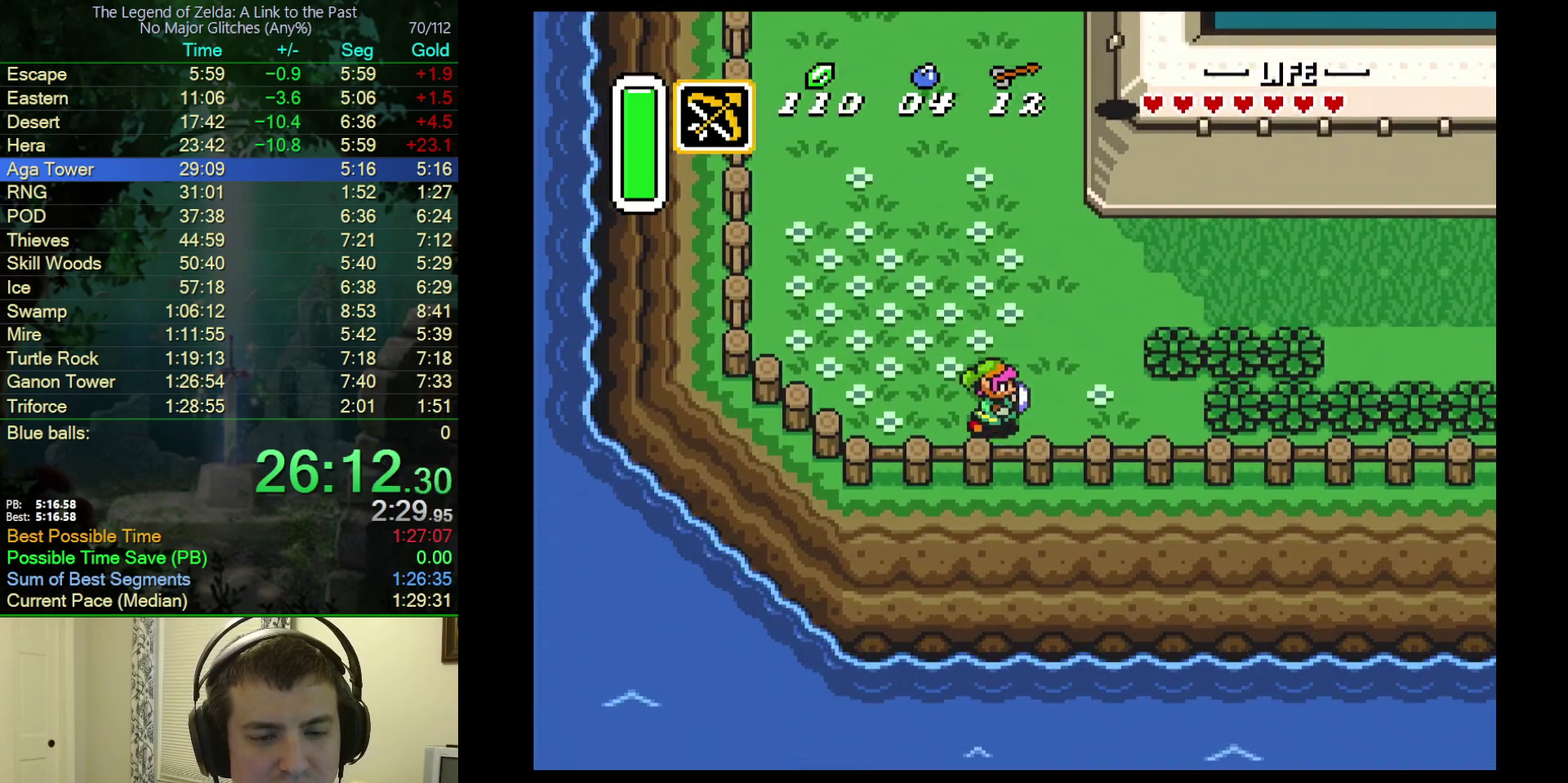
{"buttons": [], "events": [[383, "DPAD_RIGHT", "up"], [467, "A", "up"]]}
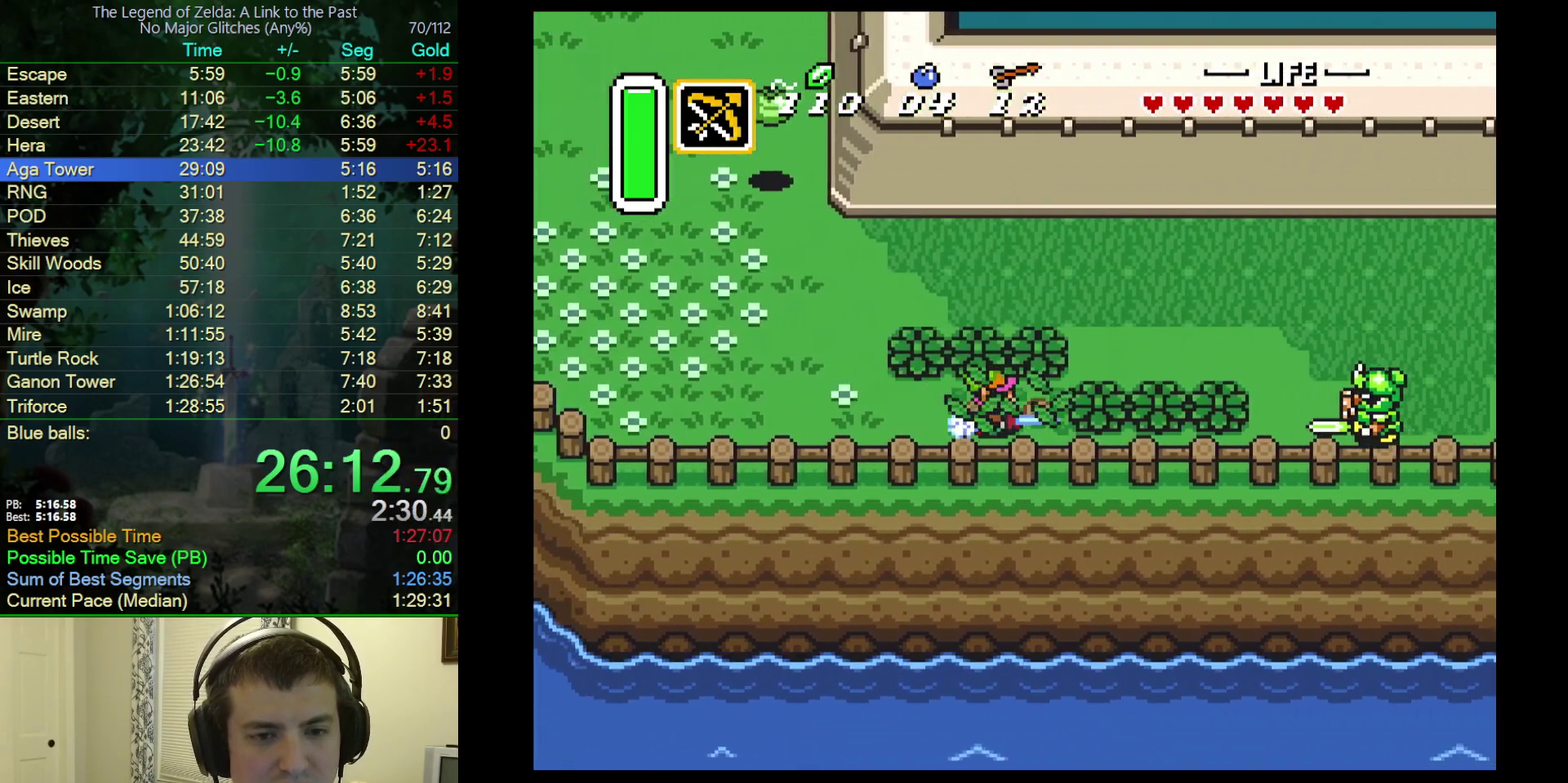
{"buttons": [], "events": []}
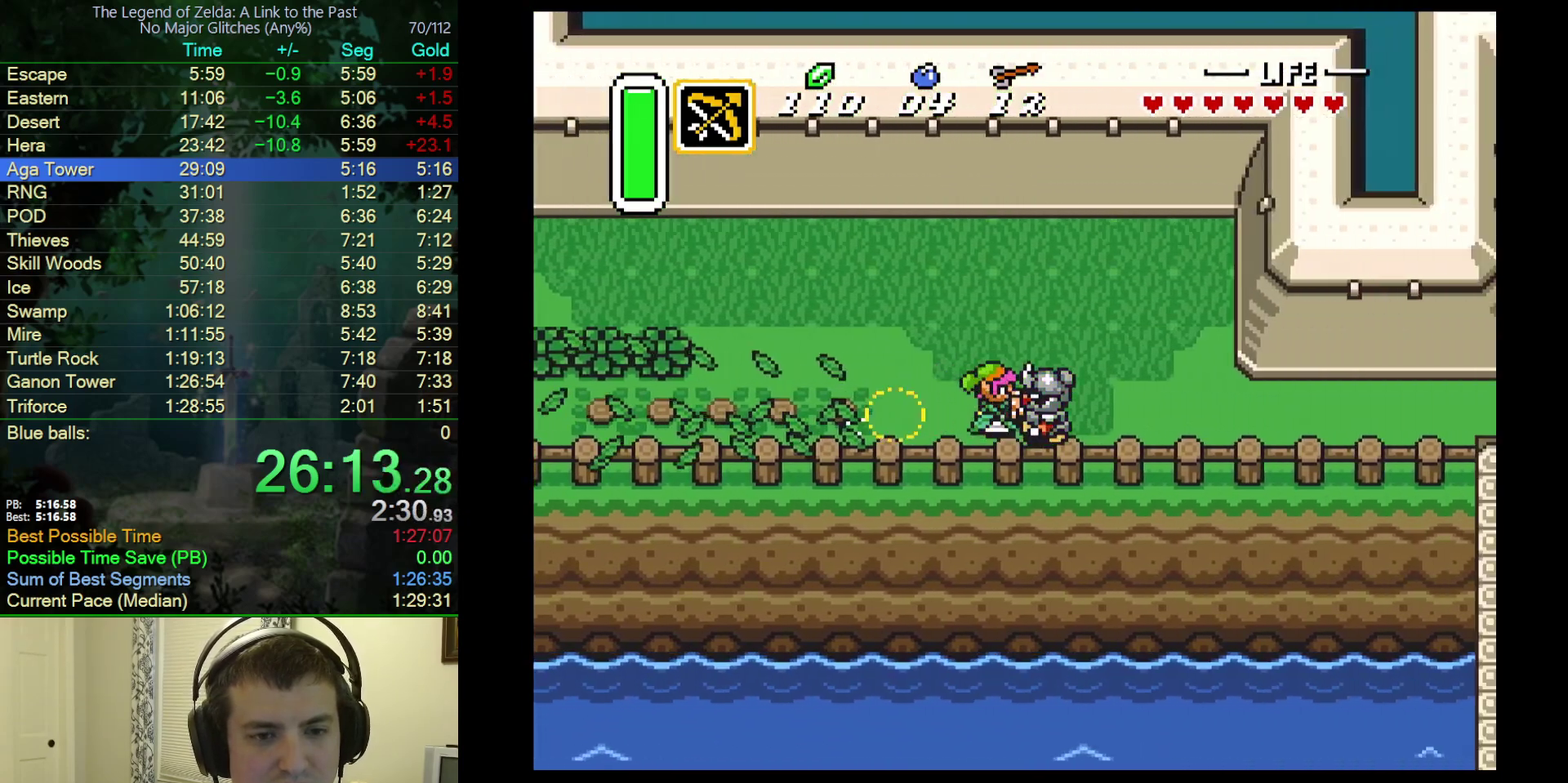
{"buttons": [], "events": []}
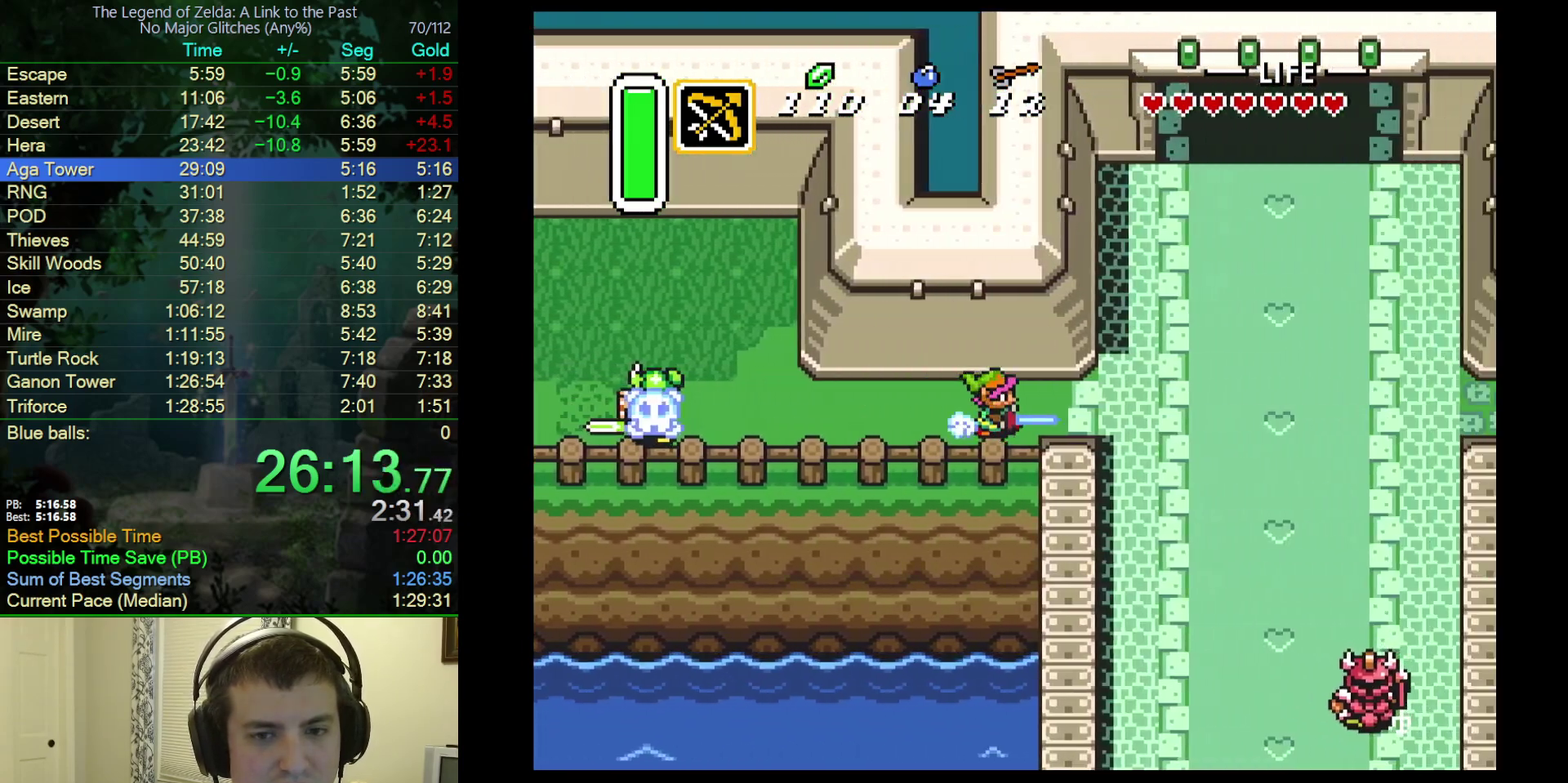
{"buttons": ["DPAD_RIGHT"], "events": [[200, "DPAD_UP", "down"], [233, "A", "down"], [400, "DPAD_RIGHT", "down"], [467, "A", "up"], [467, "DPAD_UP", "up"]]}
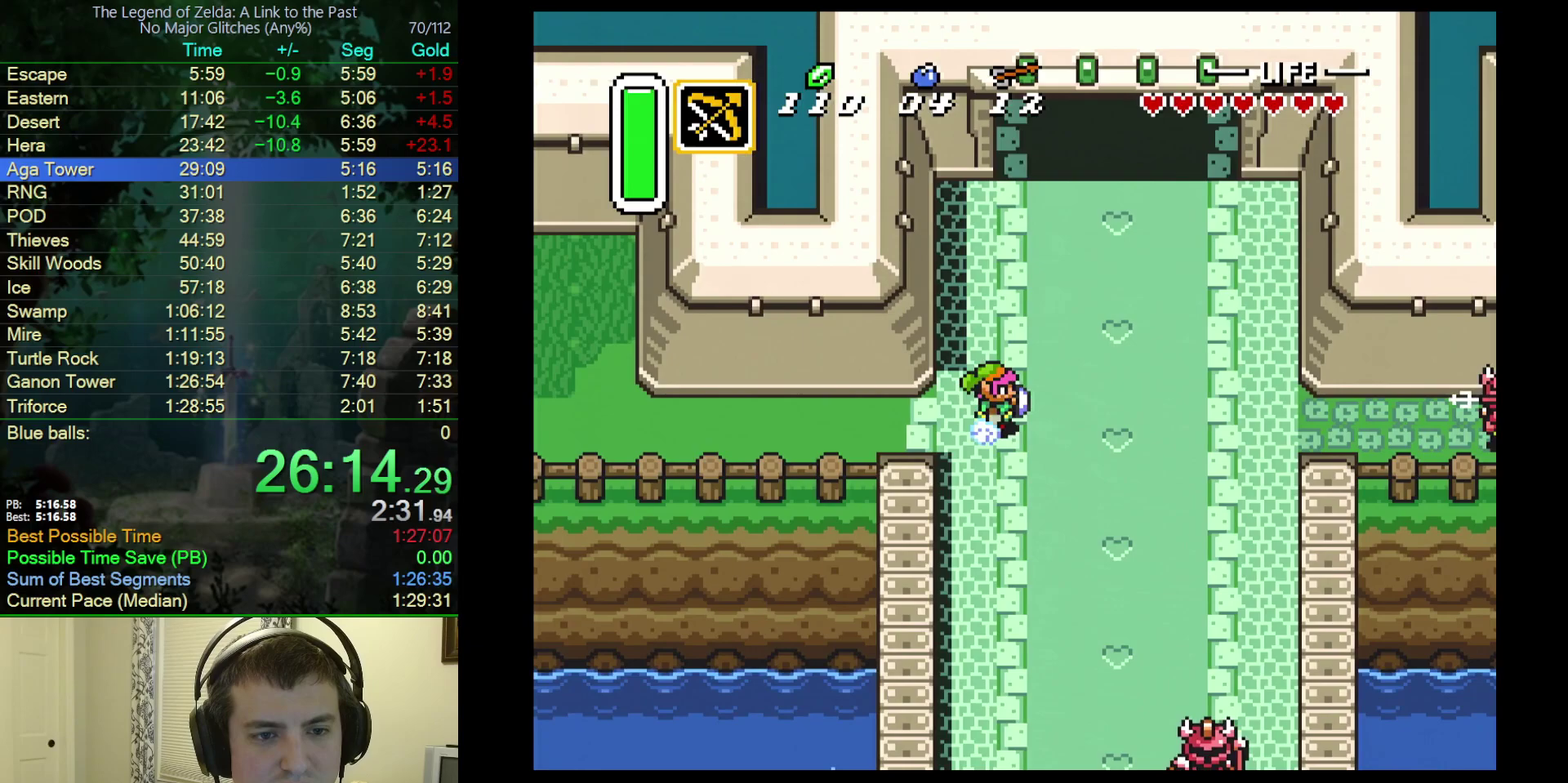
{"buttons": ["A"], "events": [[17, "DPAD_UP", "down"], [67, "A", "down"], [117, "DPAD_RIGHT", "up"], [417, "DPAD_UP", "up"]]}
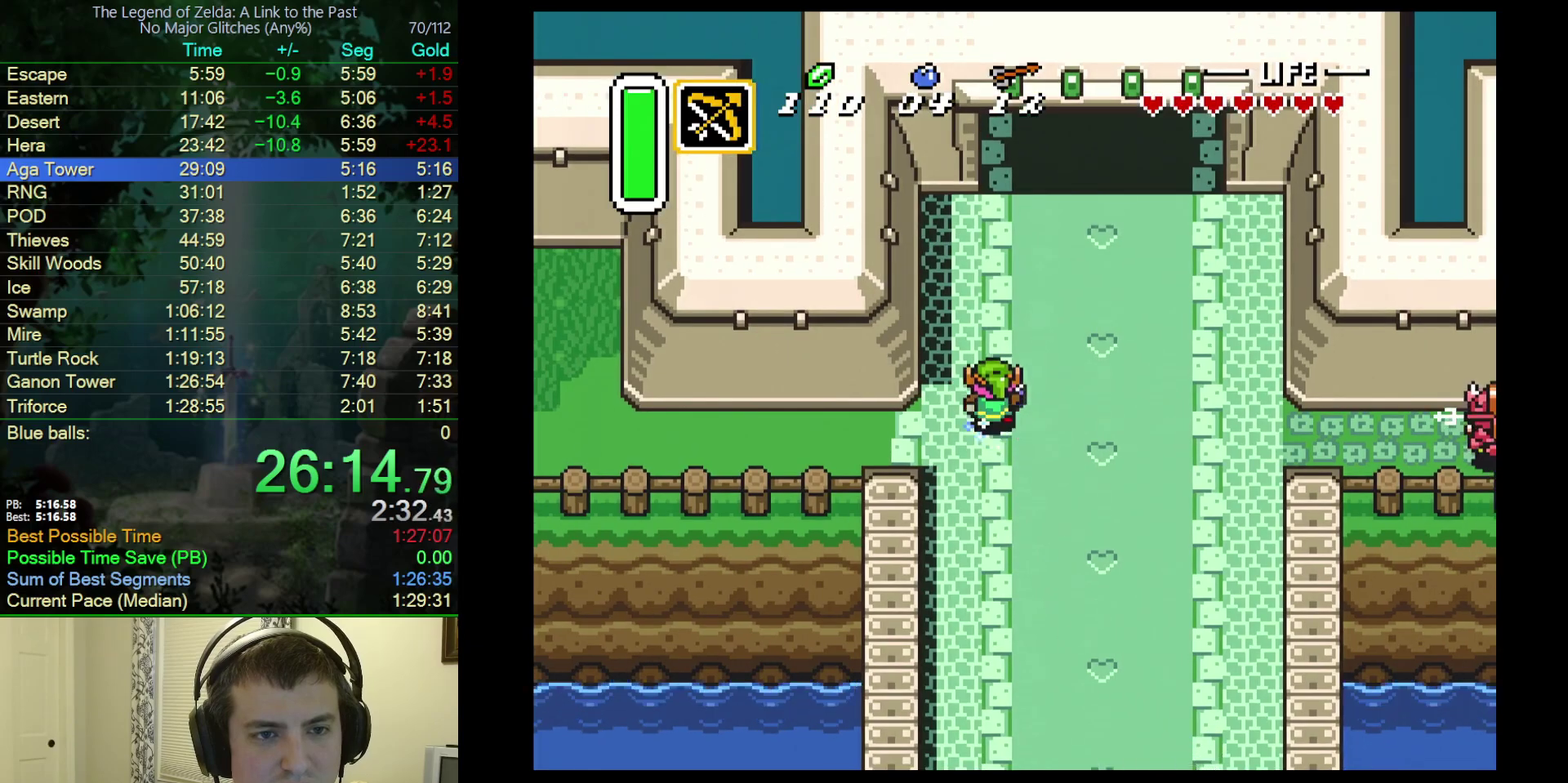
{"buttons": ["A"], "events": []}
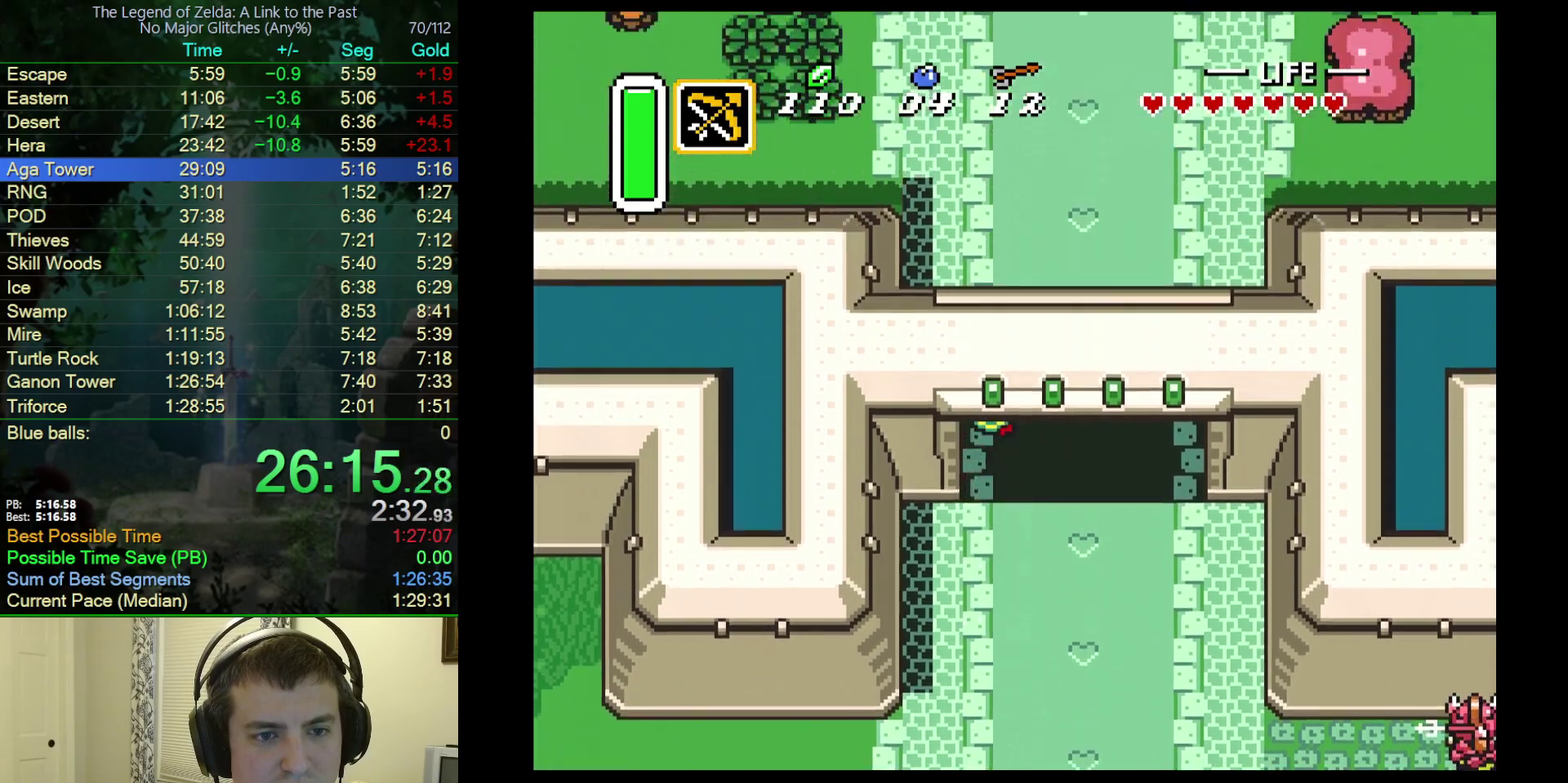
{"buttons": ["DPAD_UP"], "events": [[300, "DPAD_UP", "down"], [367, "A", "up"]]}
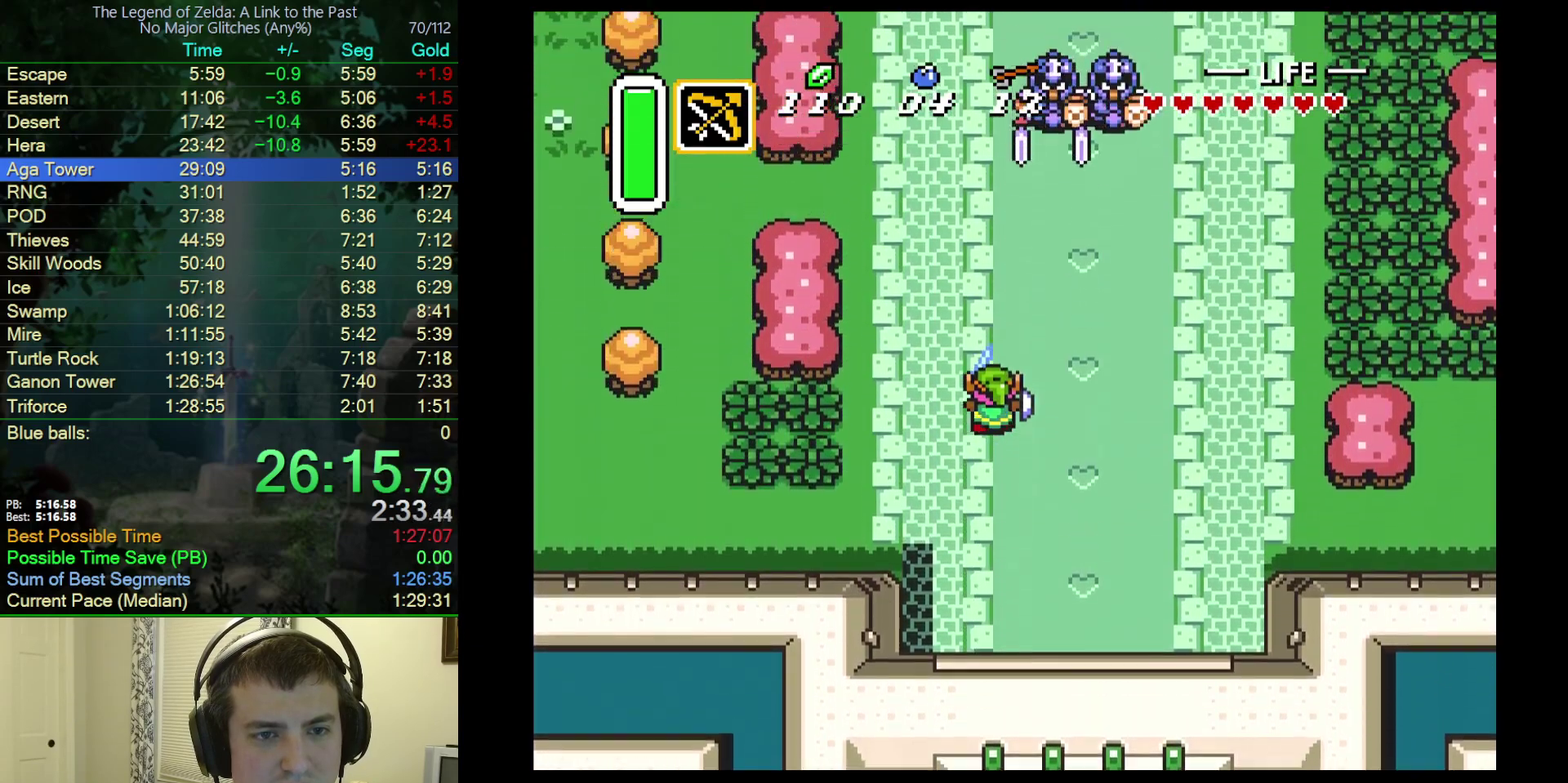
{"buttons": ["DPAD_UP"], "events": []}
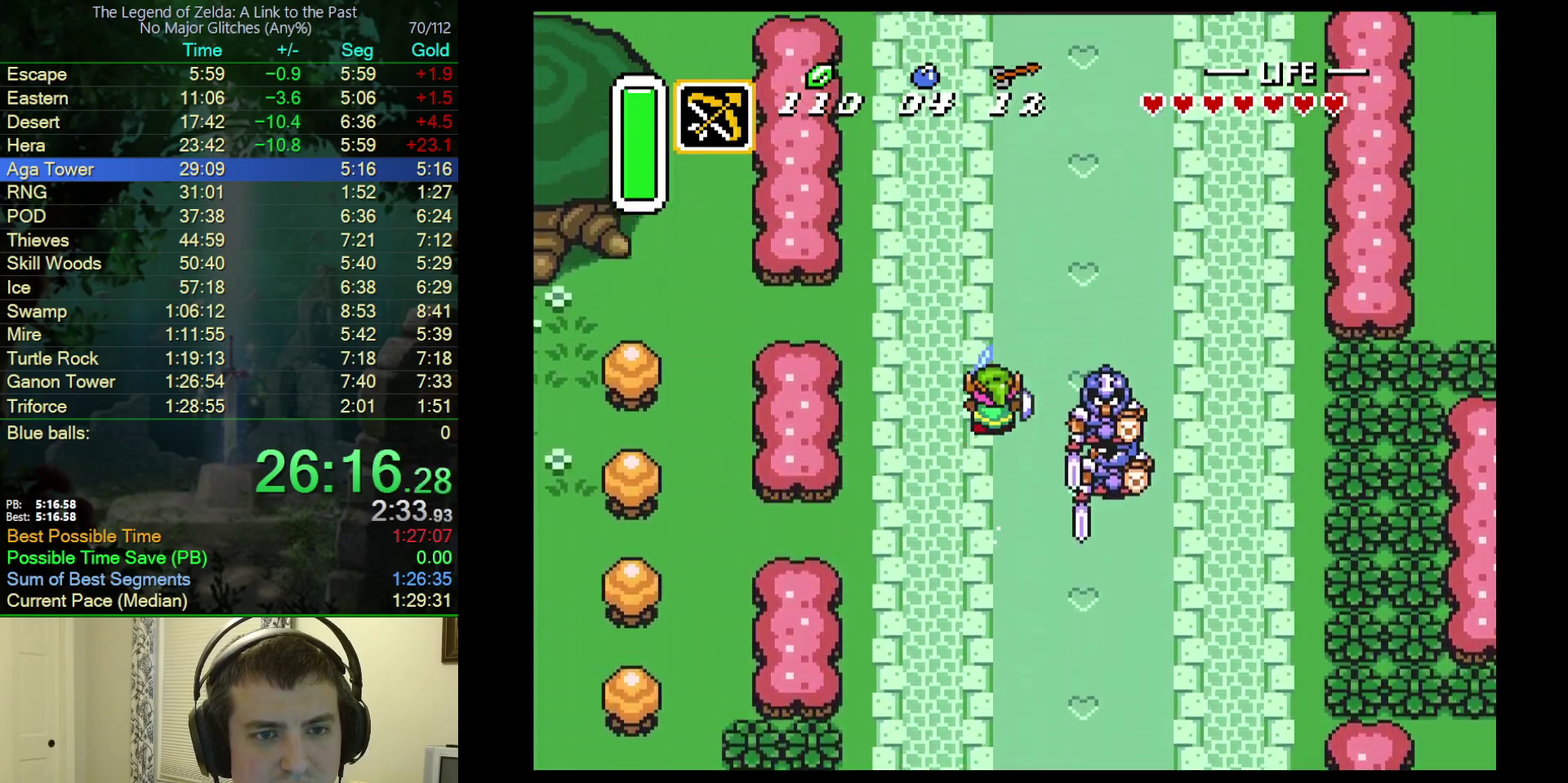
{"buttons": ["DPAD_UP", "DPAD_RIGHT"], "events": [[417, "DPAD_RIGHT", "down"]]}
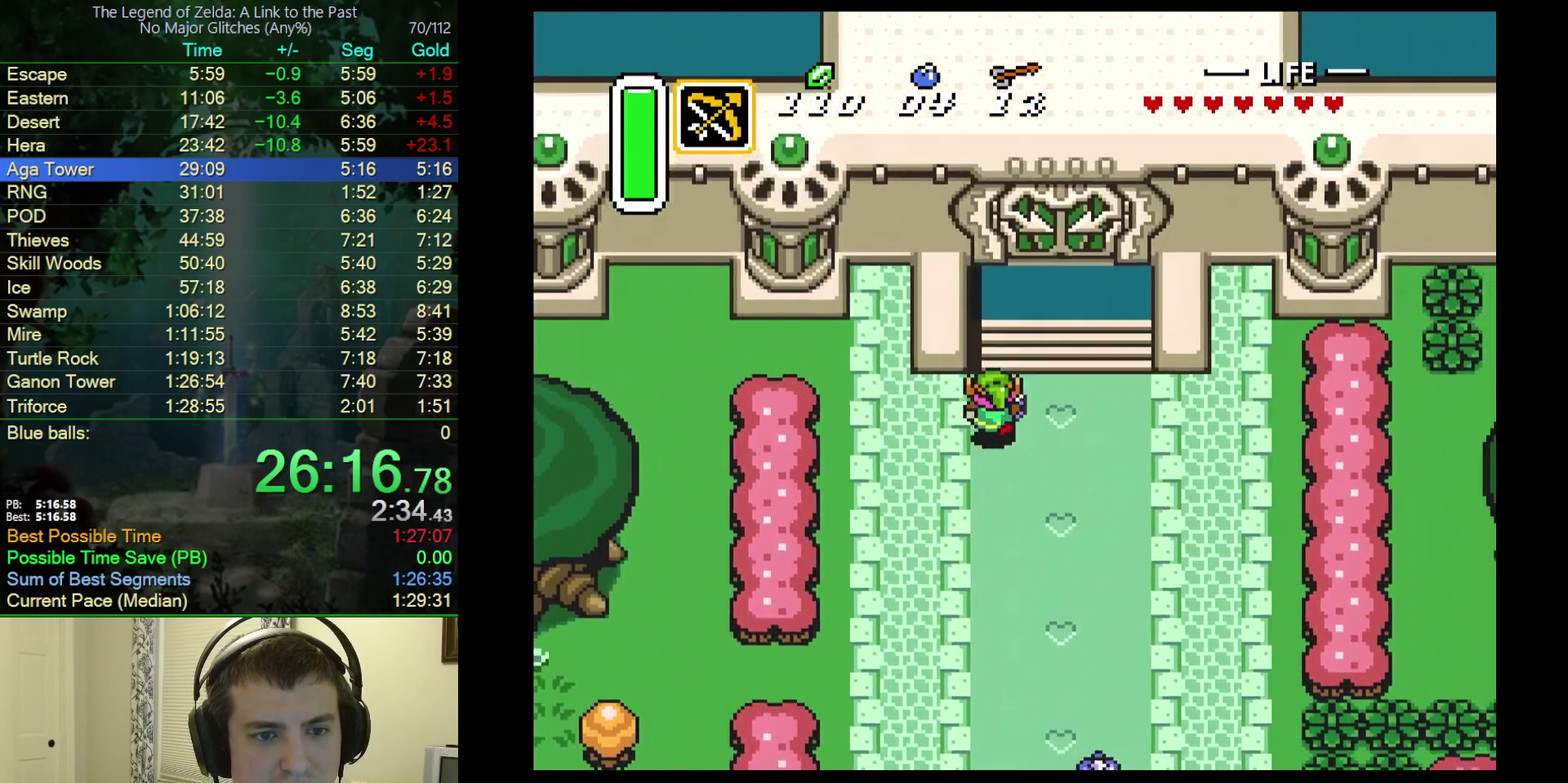
{"buttons": ["DPAD_UP"], "events": [[417, "DPAD_RIGHT", "up"]]}
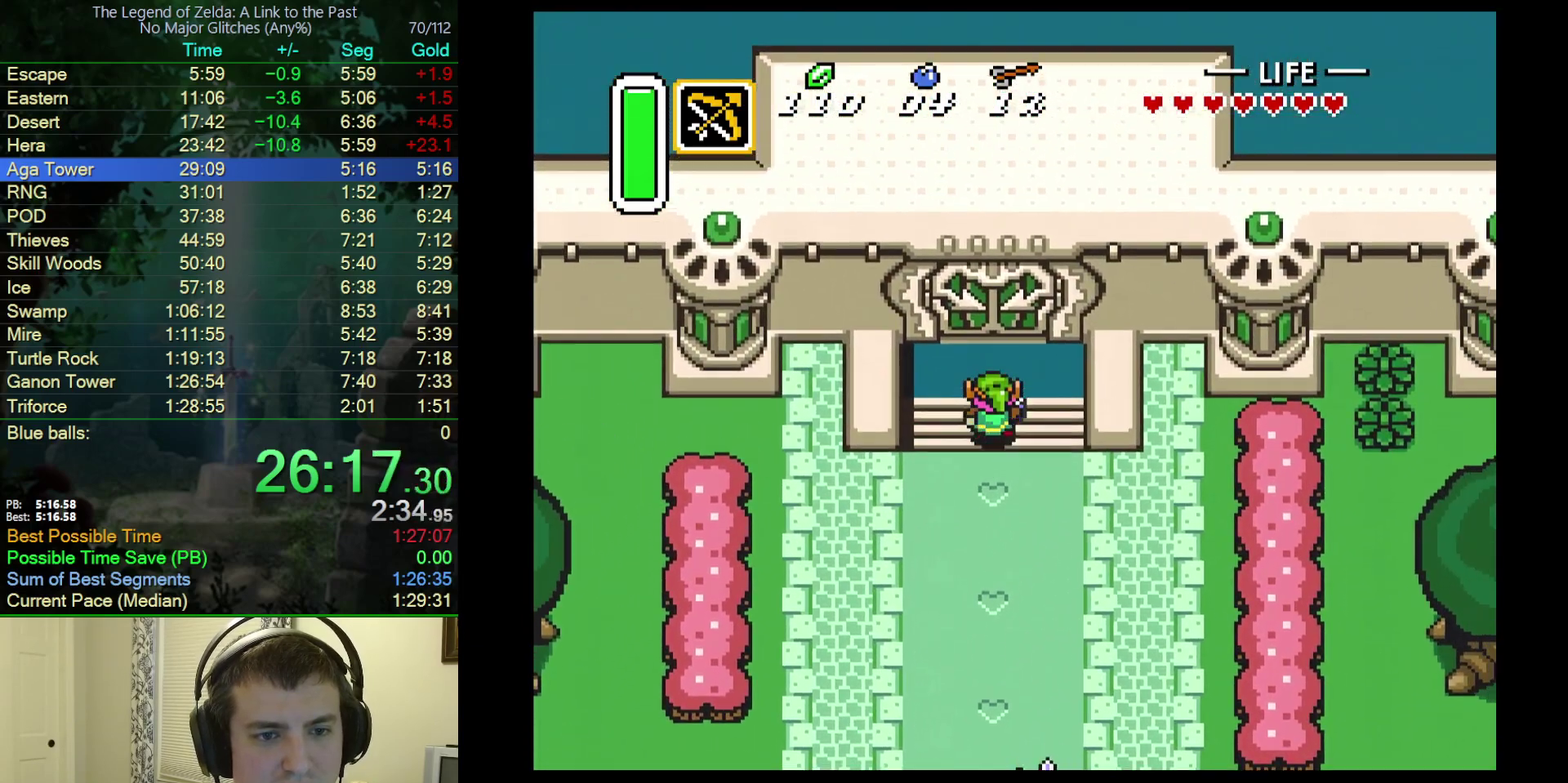
{"buttons": ["DPAD_UP"], "events": []}